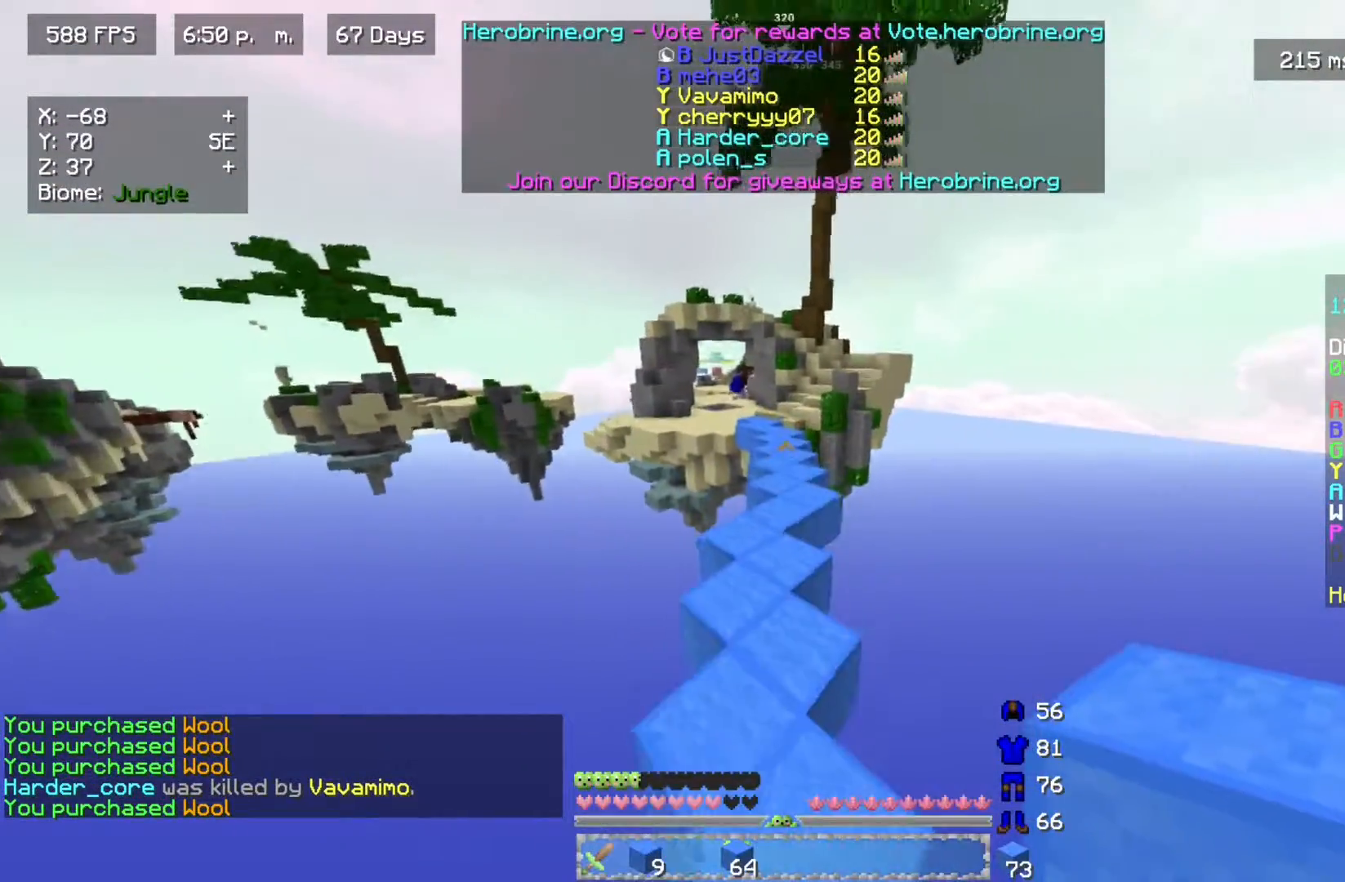
Gameplay with keyboard and mouse; each line is a JSON object with the keys and mouse buttons held at the frame after it. "events" lists presses ("down") and releases ("up") of "a", "d", "s", "w", "mouse_left" and "mouse_right" between this image and that frame as [ms after this image, input, new state], when the widget could be followed in between. "mouse_left", "mouse_right" = the "left", "right" buttons of the "mouse" list. No other keys are recorded. Fast repeated clicks can show as one long hold. Mouse movement is not recorded.
{"keys": ["w"], "mouse": [], "events": []}
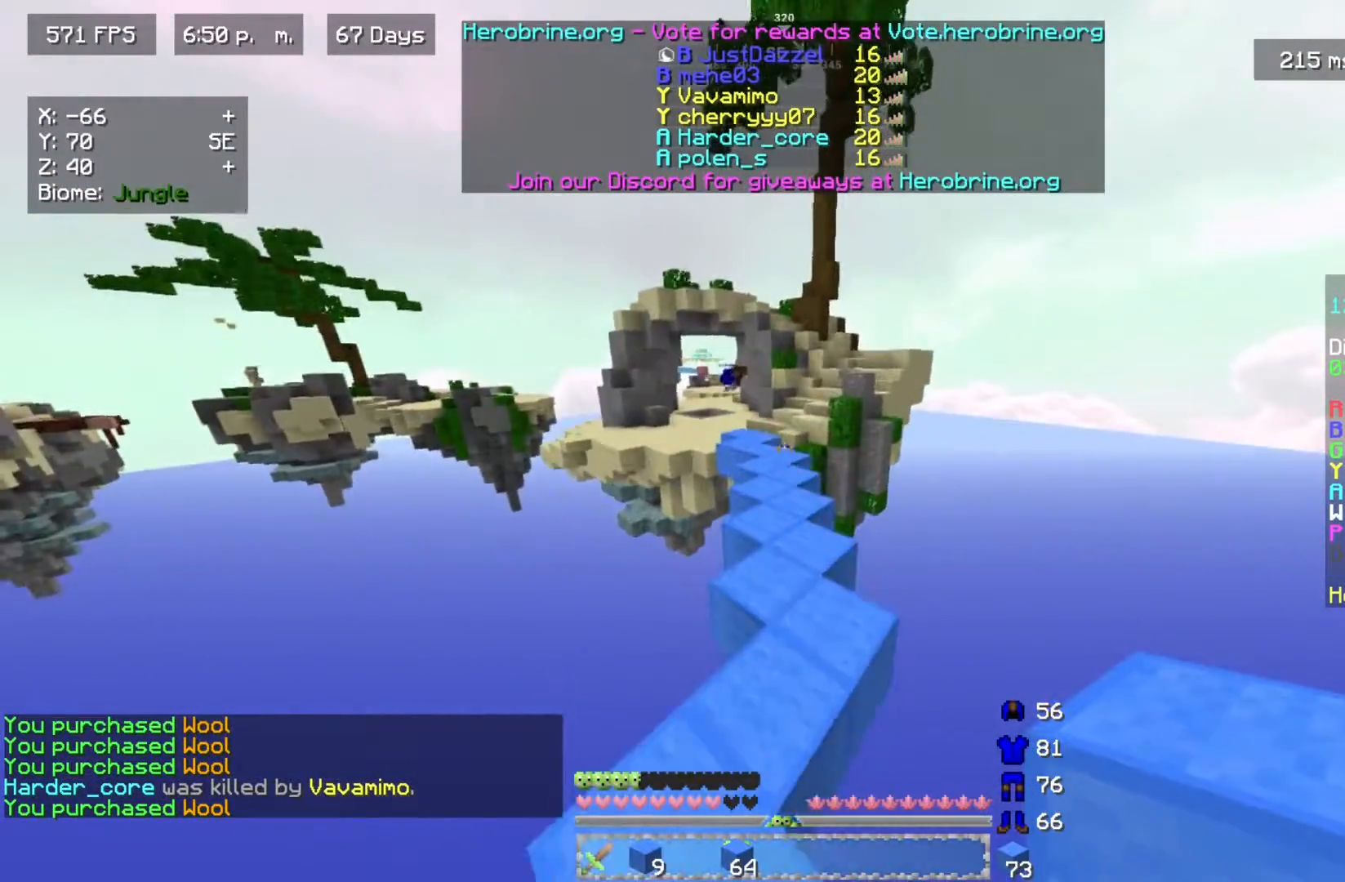
{"keys": ["w"], "mouse": [], "events": []}
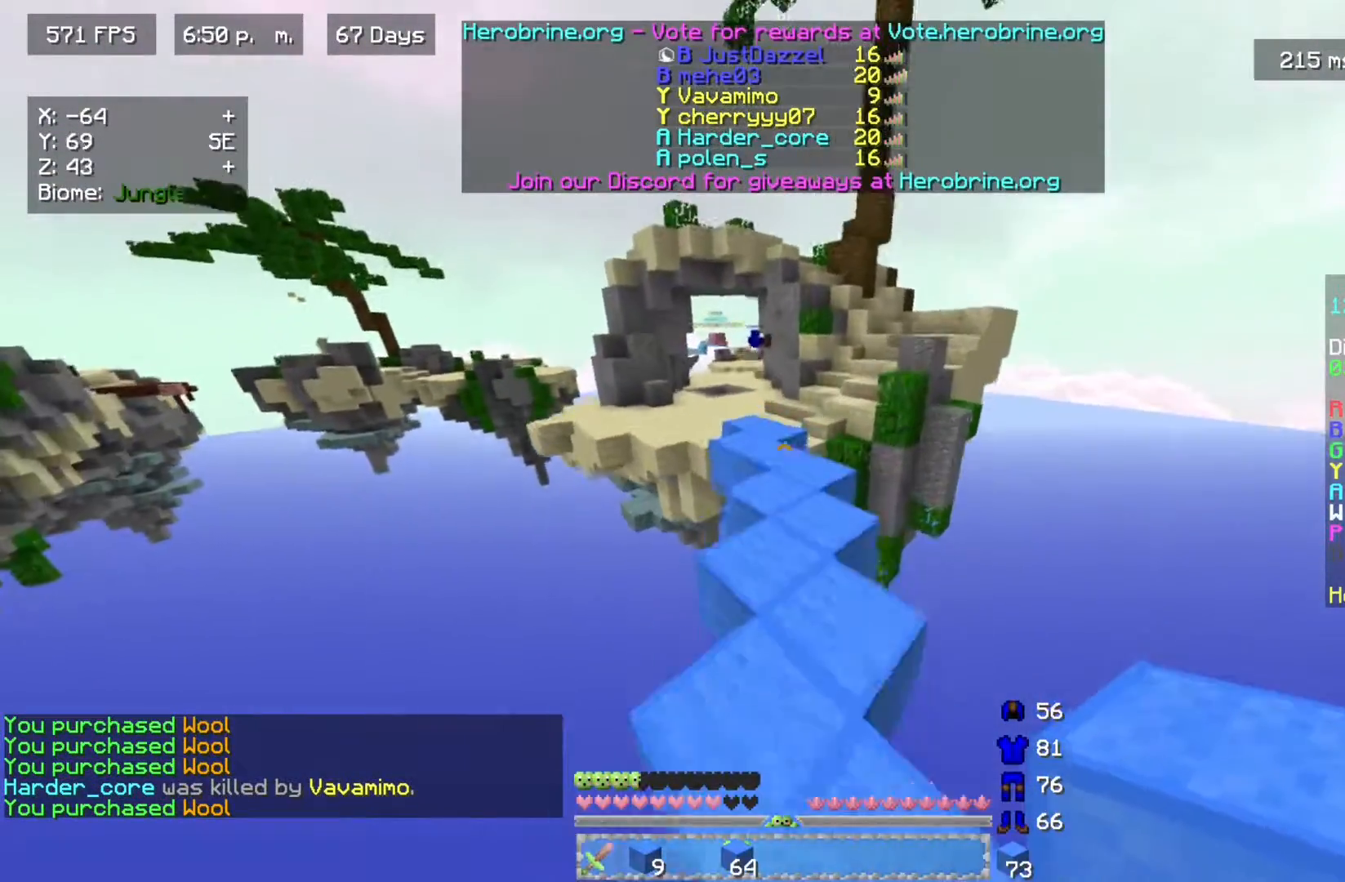
{"keys": ["w"], "mouse": [], "events": []}
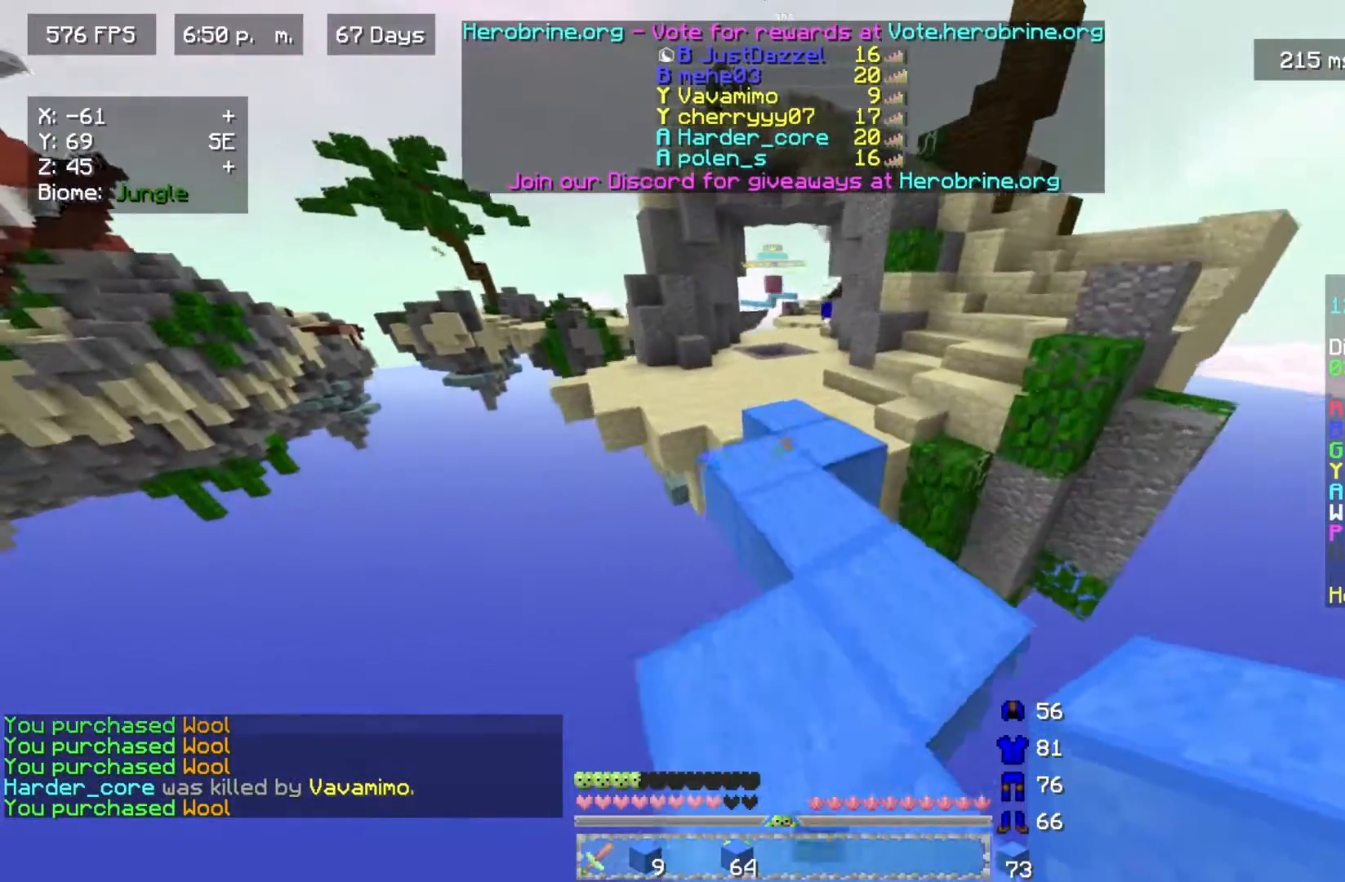
{"keys": ["w"], "mouse": [], "events": [[133, "mouse_right", "down"], [283, "mouse_right", "up"]]}
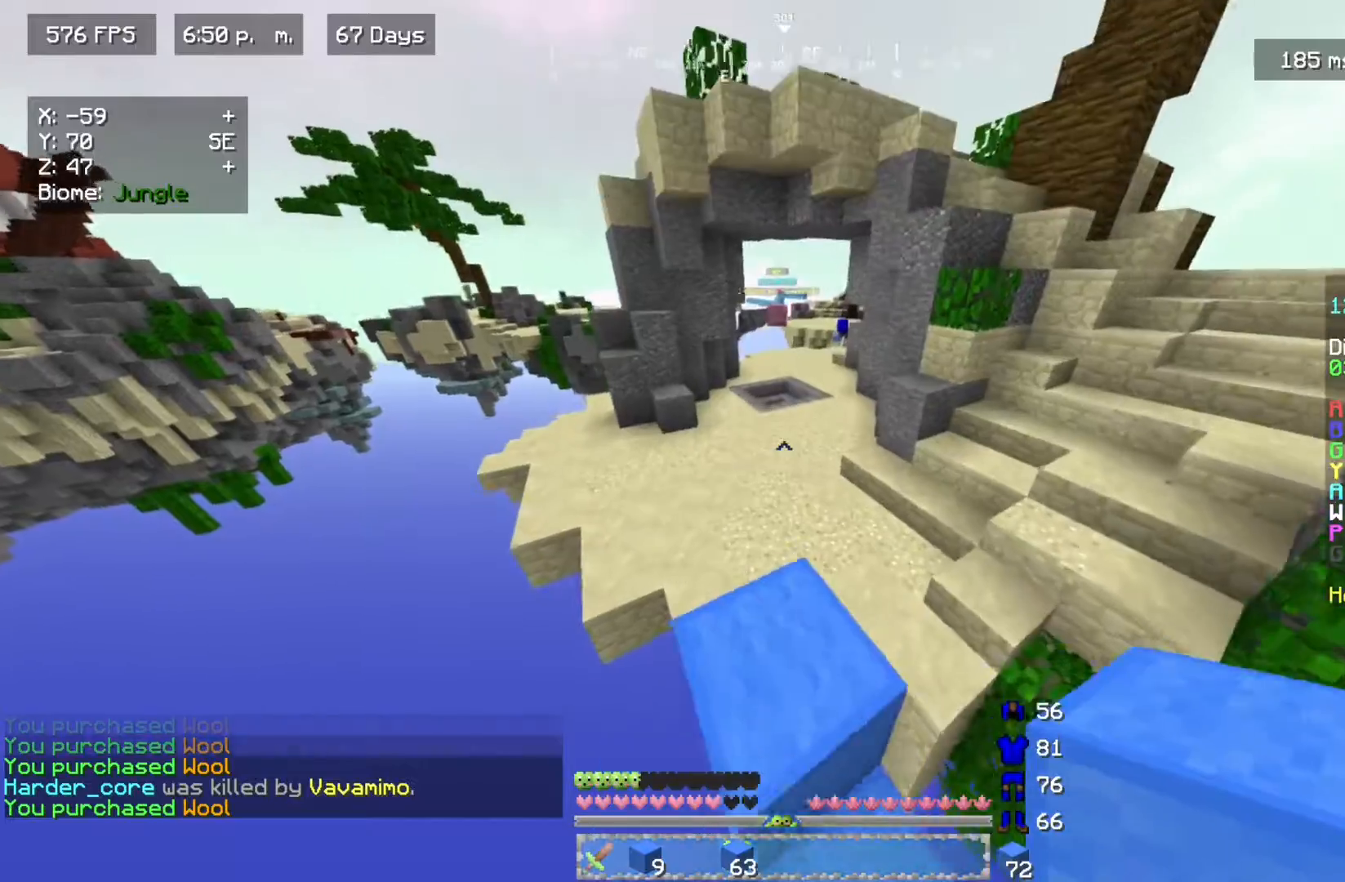
{"keys": ["w"], "mouse": [], "events": []}
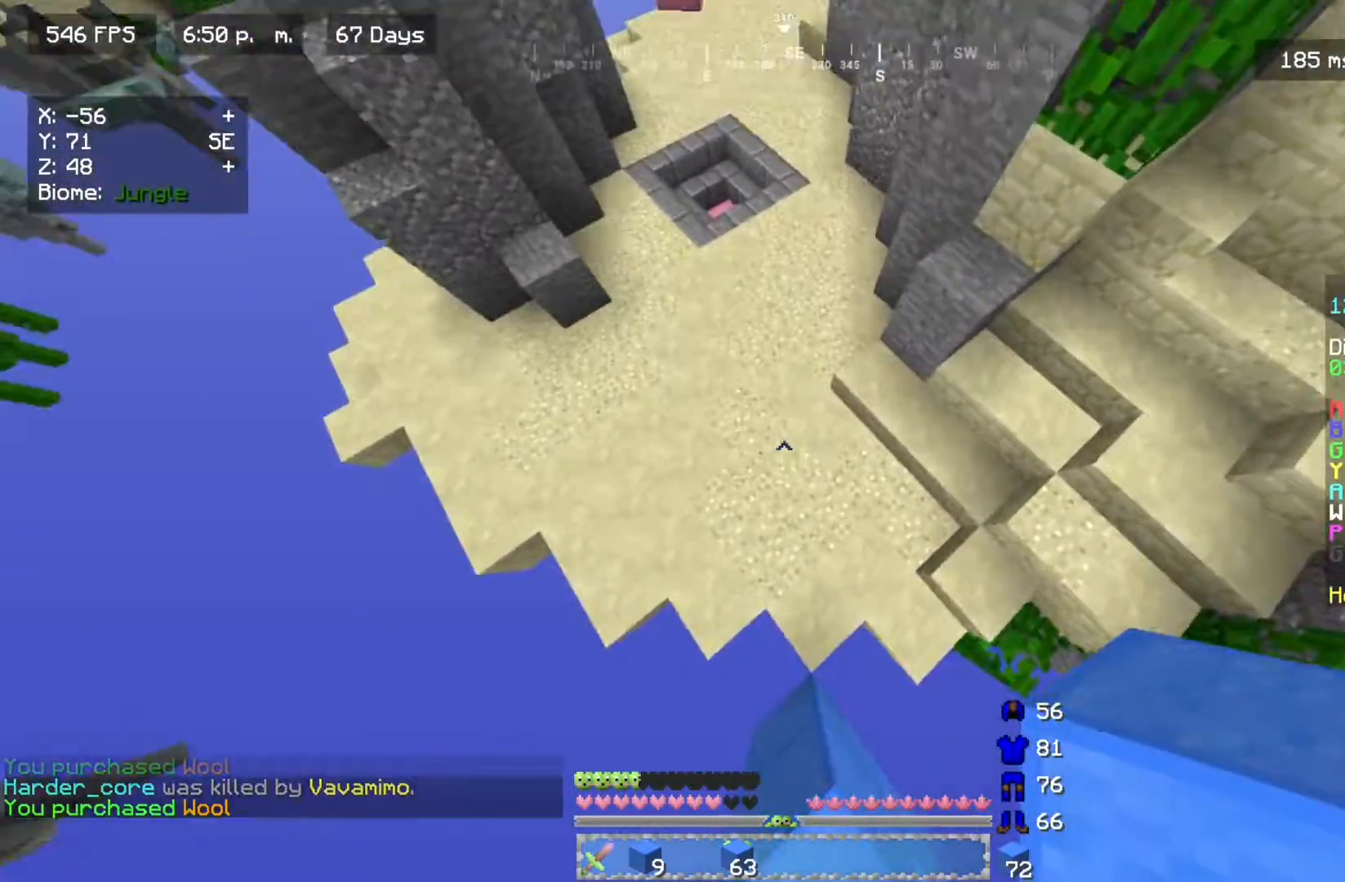
{"keys": ["w"], "mouse": [], "events": [[200, "mouse_right", "down"], [317, "mouse_right", "up"]]}
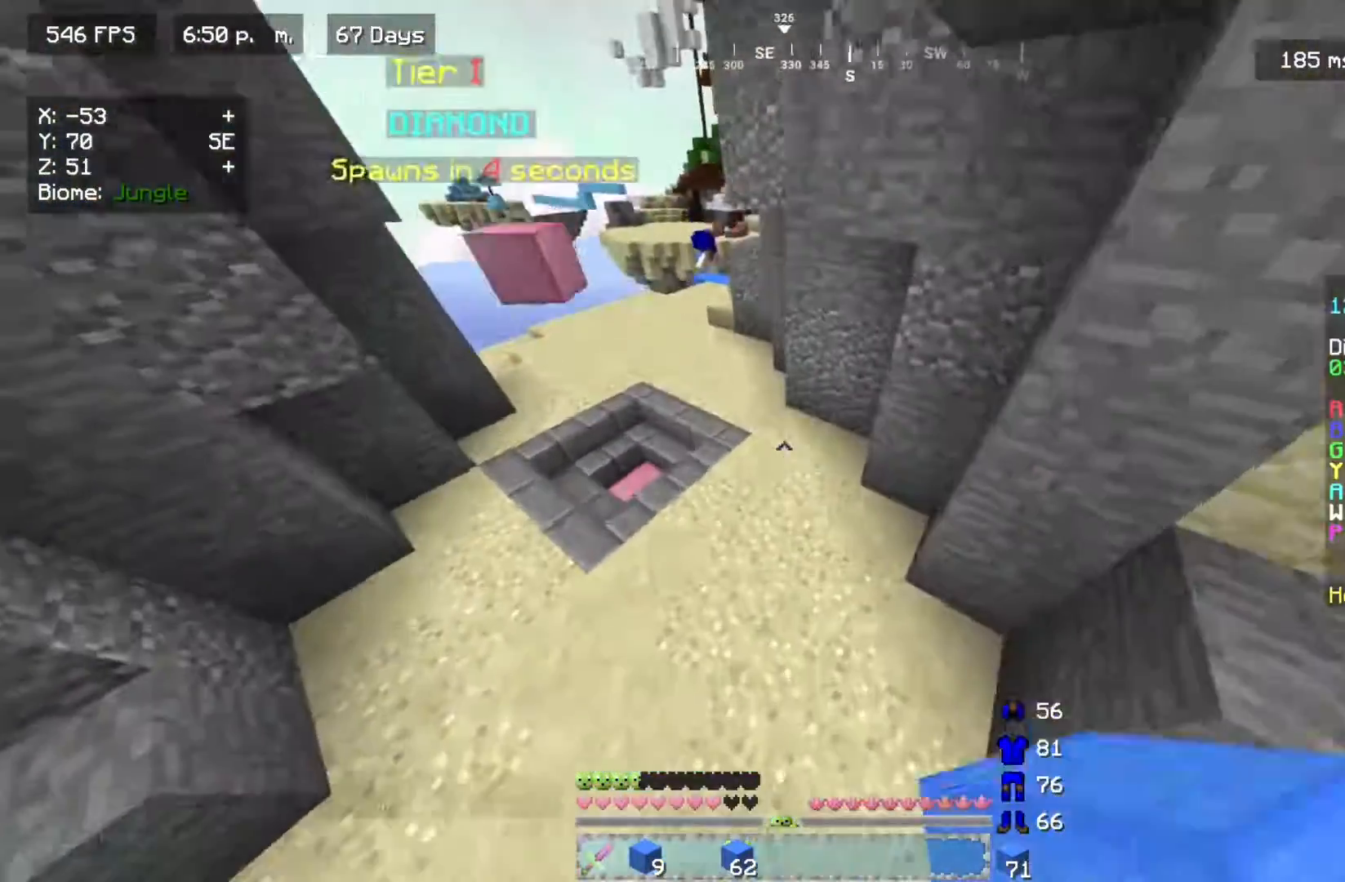
{"keys": ["a", "w"], "mouse": [], "events": [[467, "a", "down"]]}
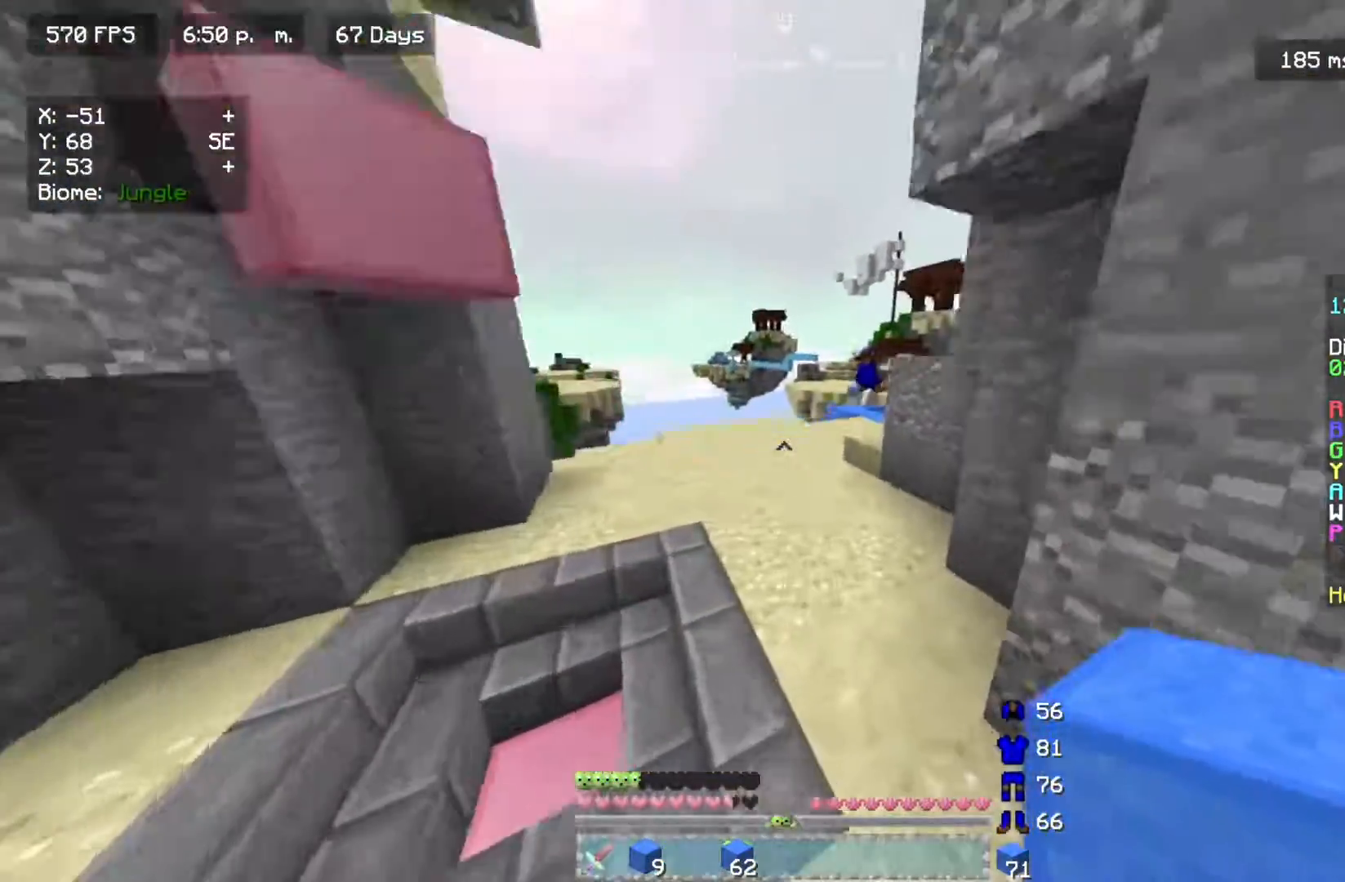
{"keys": ["w"], "mouse": [], "events": [[233, "a", "up"]]}
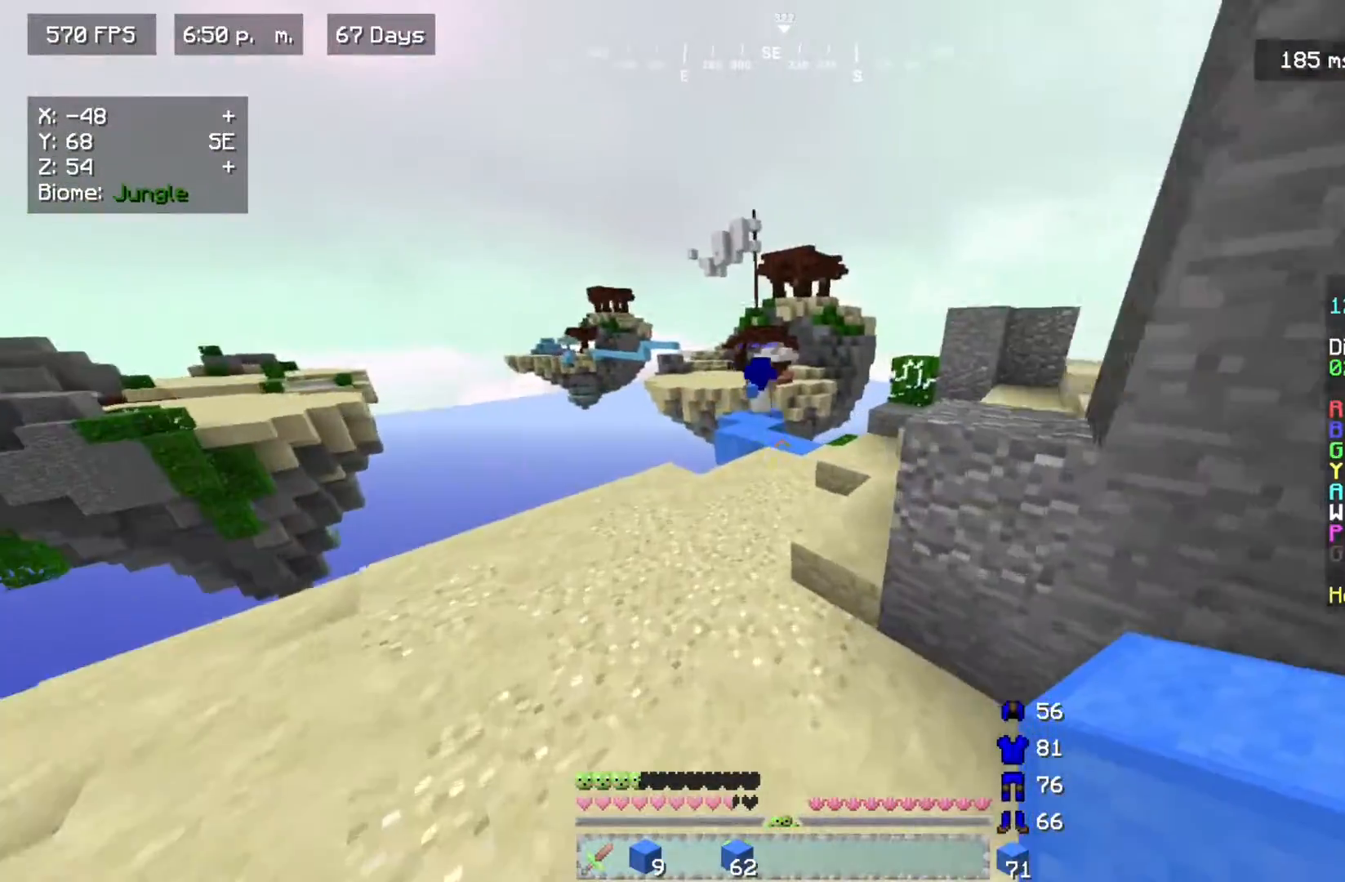
{"keys": ["w"], "mouse": [], "events": [[267, "d", "down"], [383, "d", "up"]]}
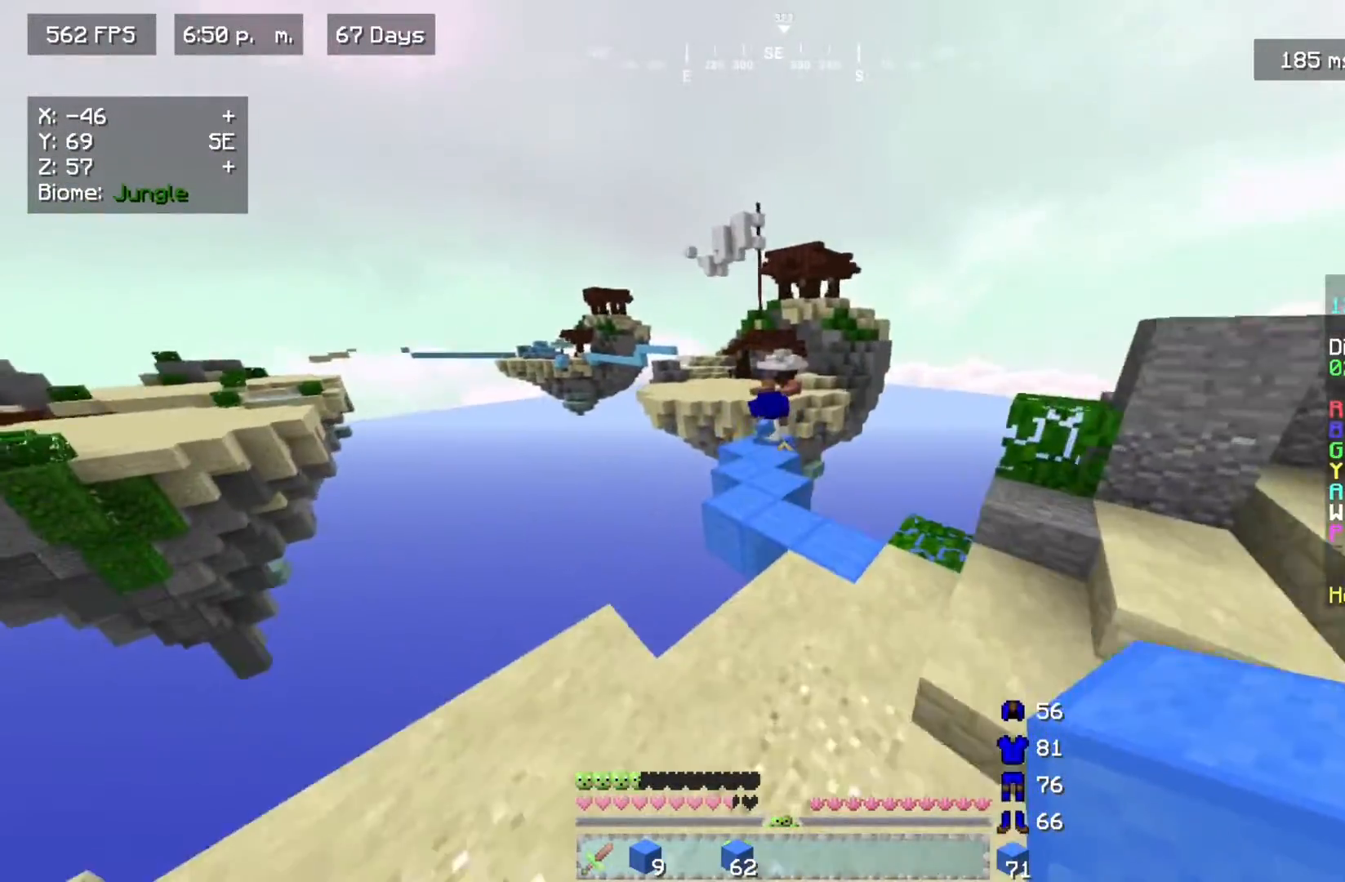
{"keys": ["w"], "mouse": [], "events": [[333, "a", "down"], [417, "a", "up"]]}
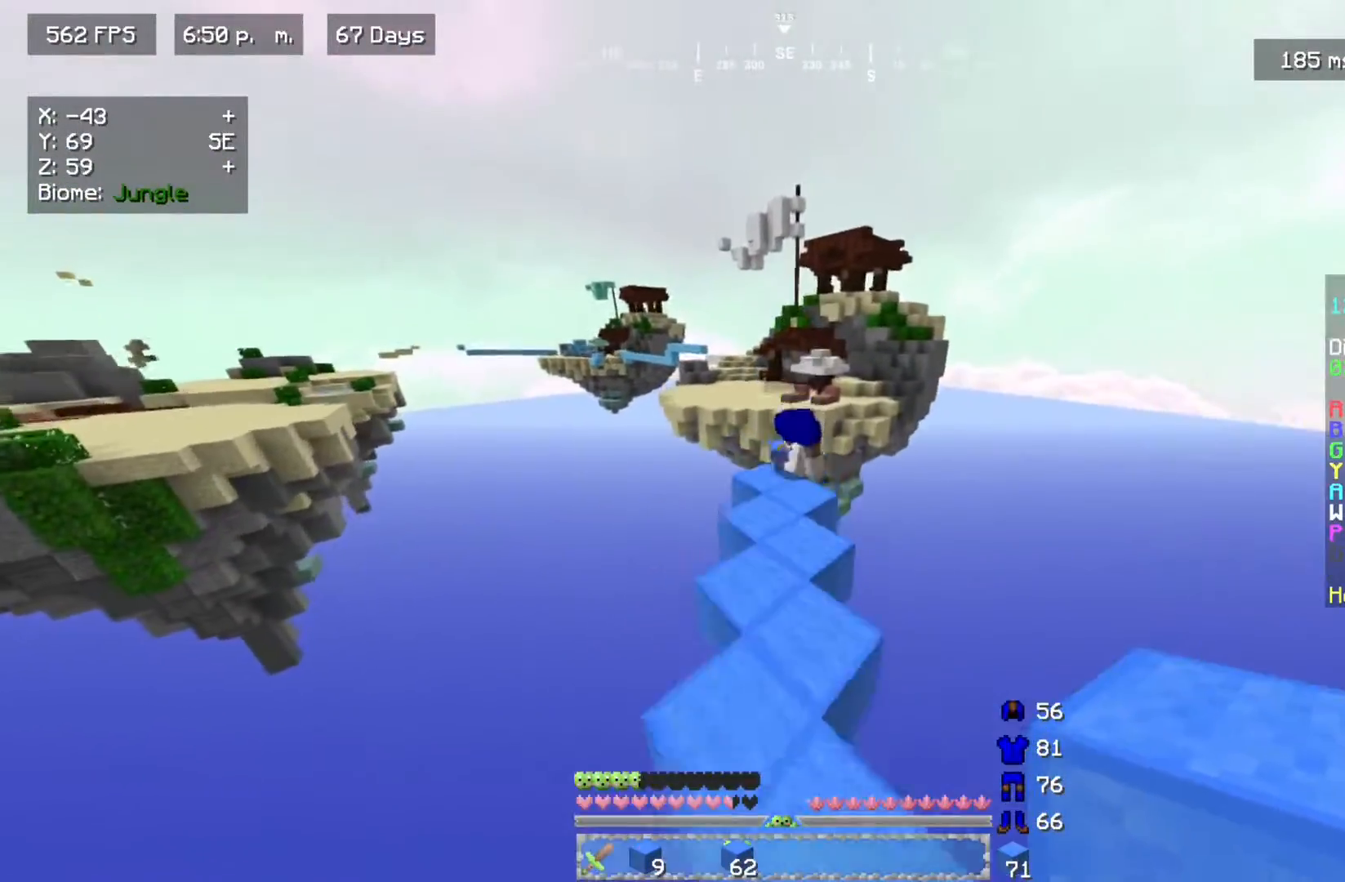
{"keys": ["w"], "mouse": [], "events": []}
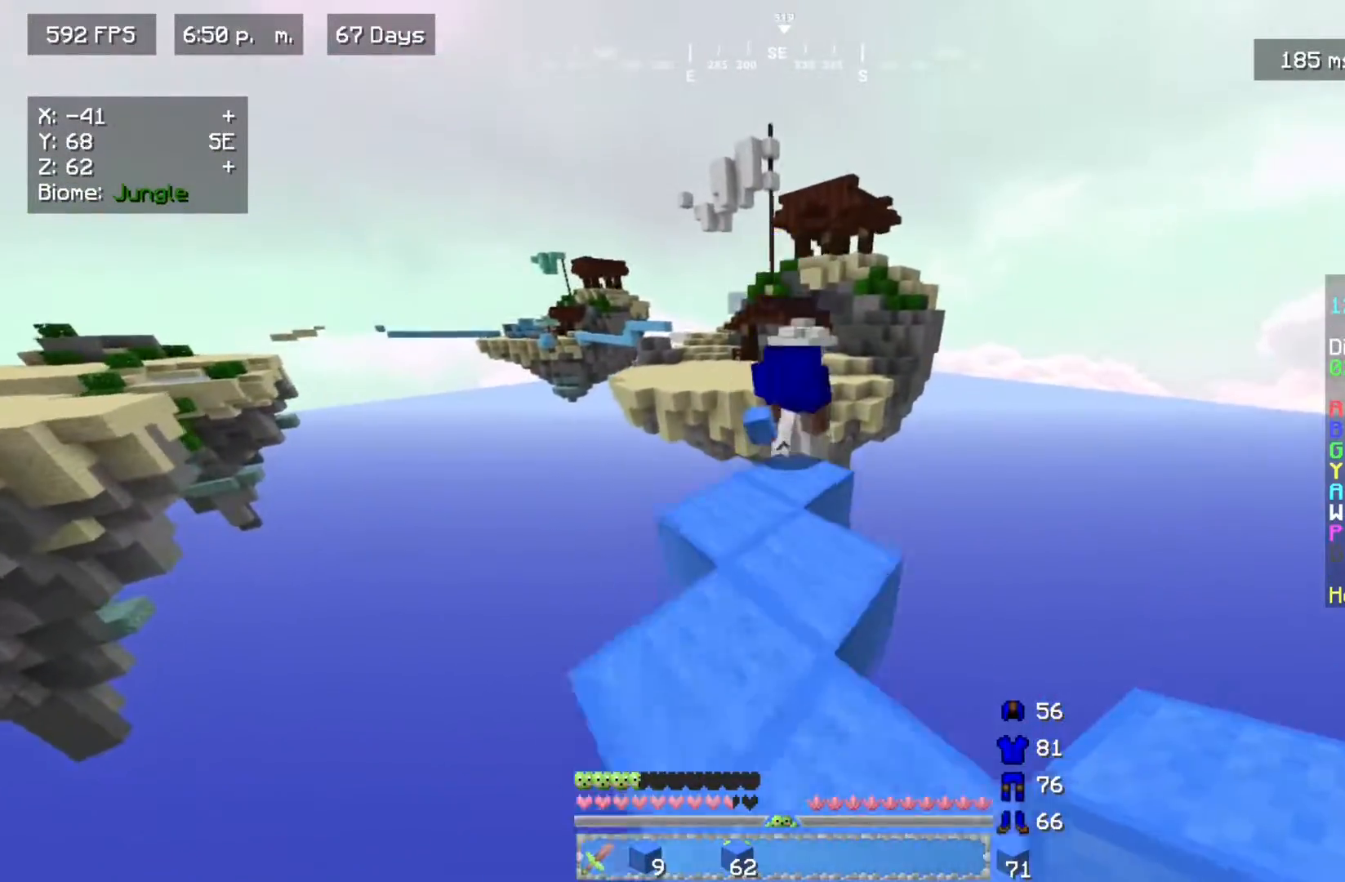
{"keys": [], "mouse": [], "events": [[117, "w", "up"]]}
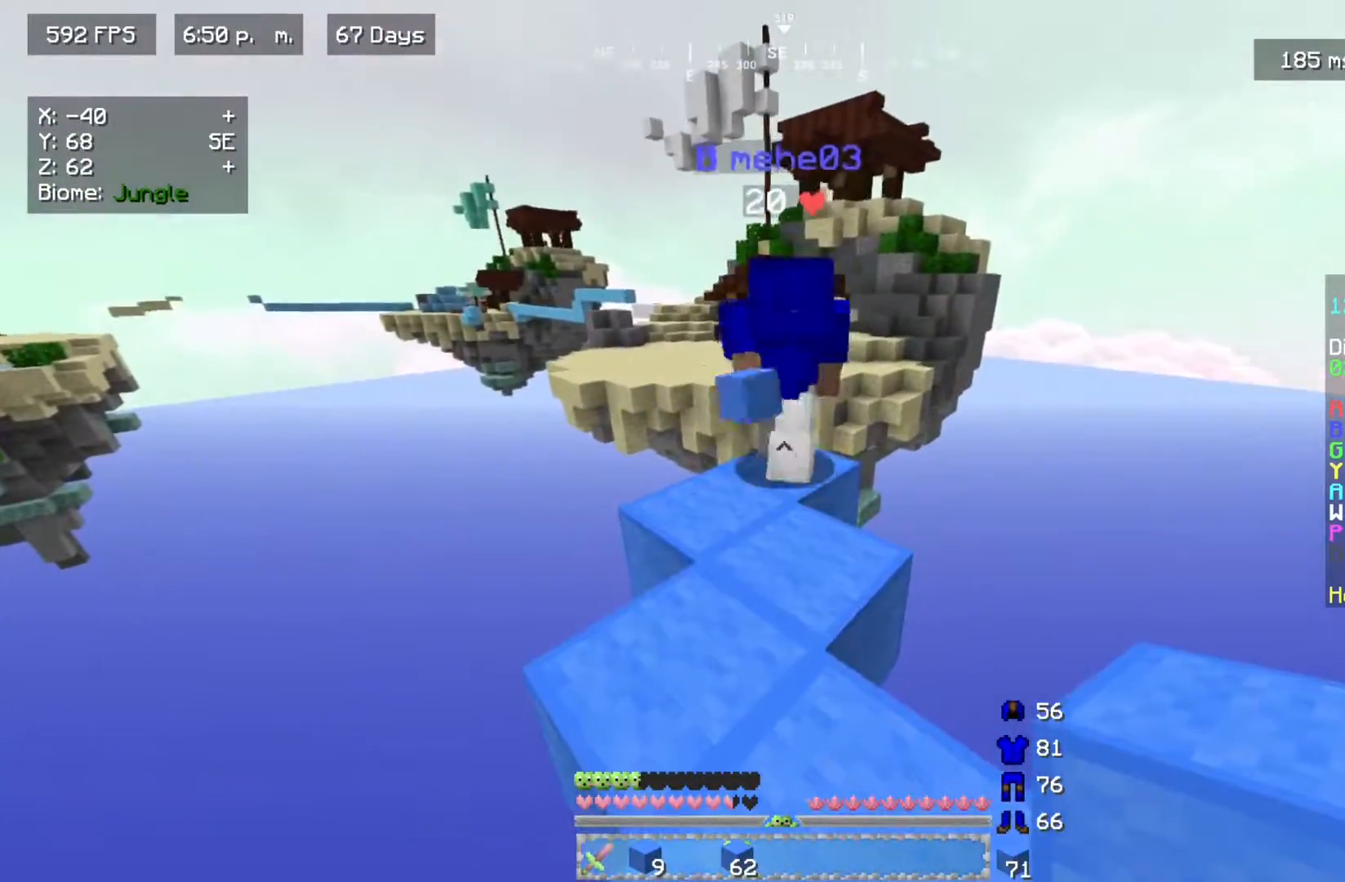
{"keys": ["w"], "mouse": [], "events": [[33, "w", "down"]]}
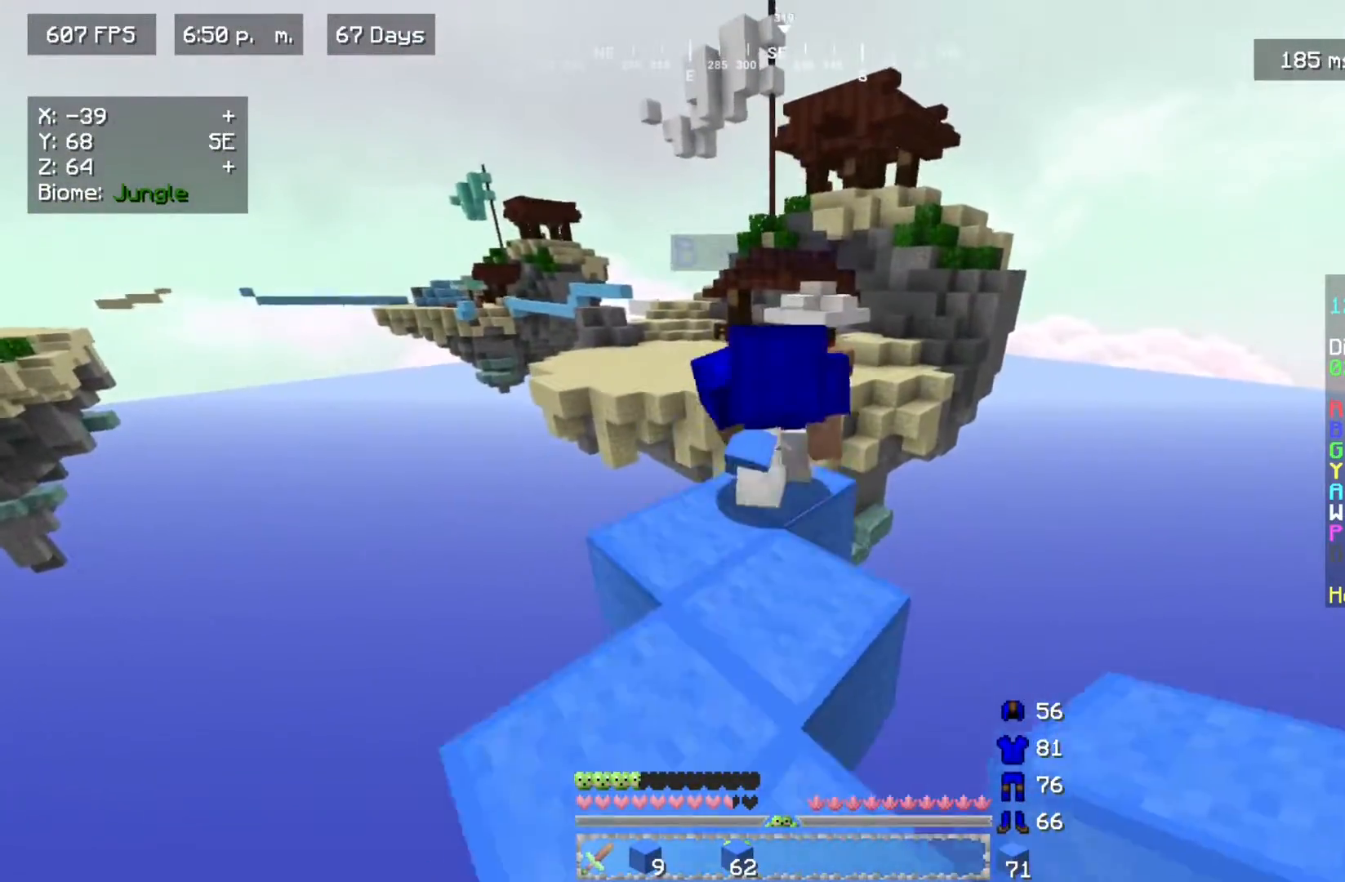
{"keys": [], "mouse": [], "events": [[83, "w", "up"]]}
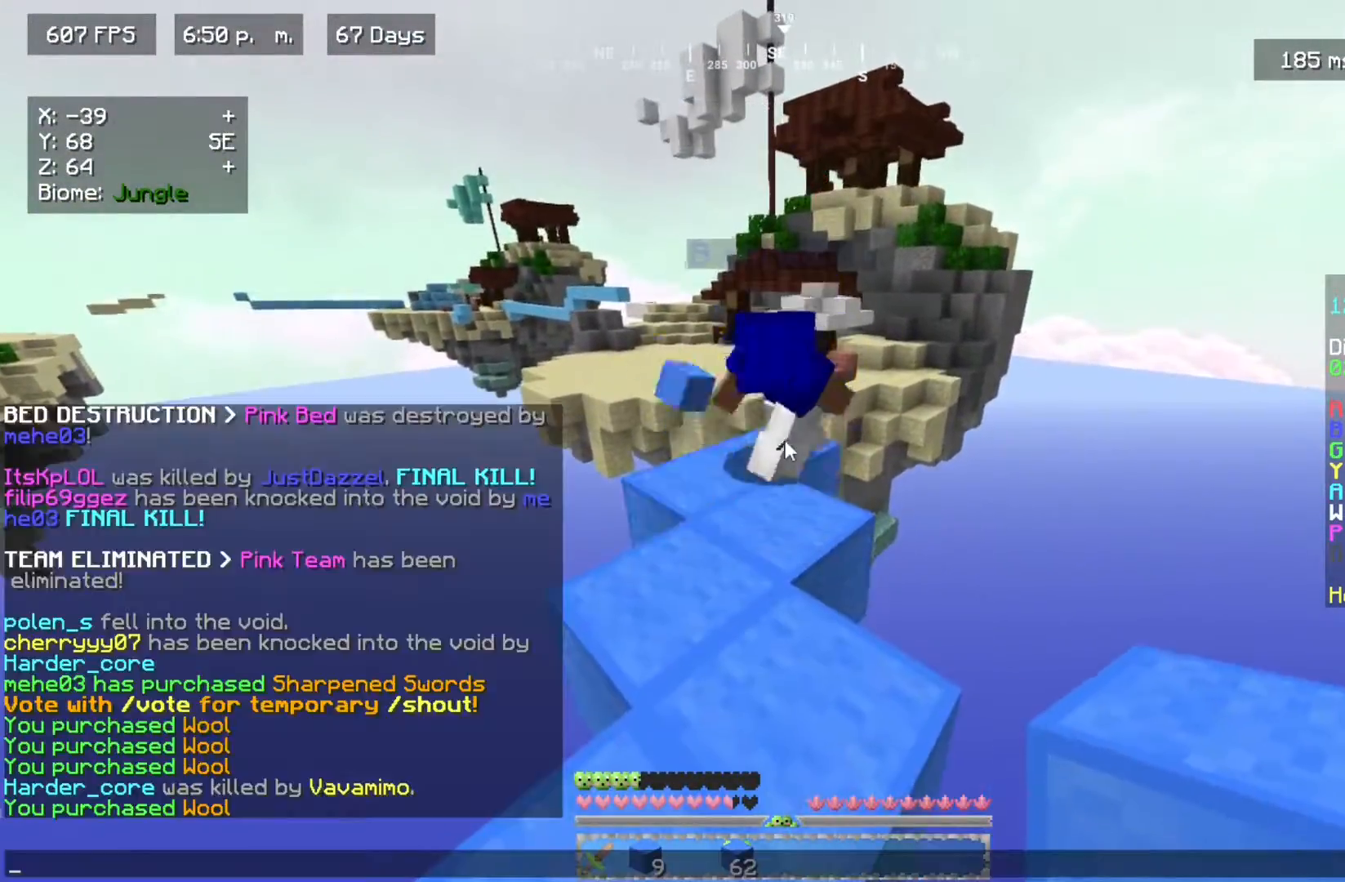
{"keys": [], "mouse": [], "events": []}
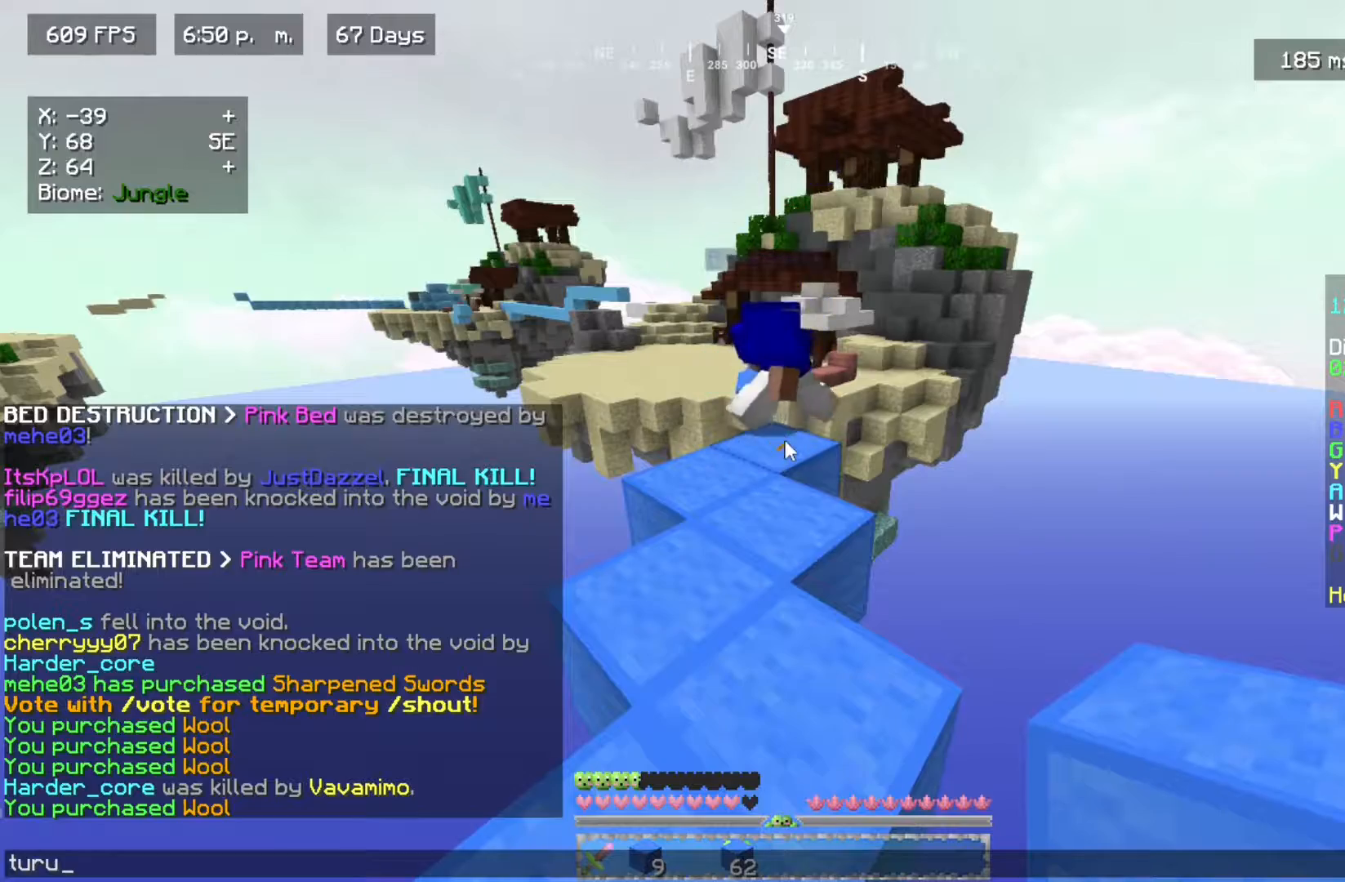
{"keys": [], "mouse": [], "events": []}
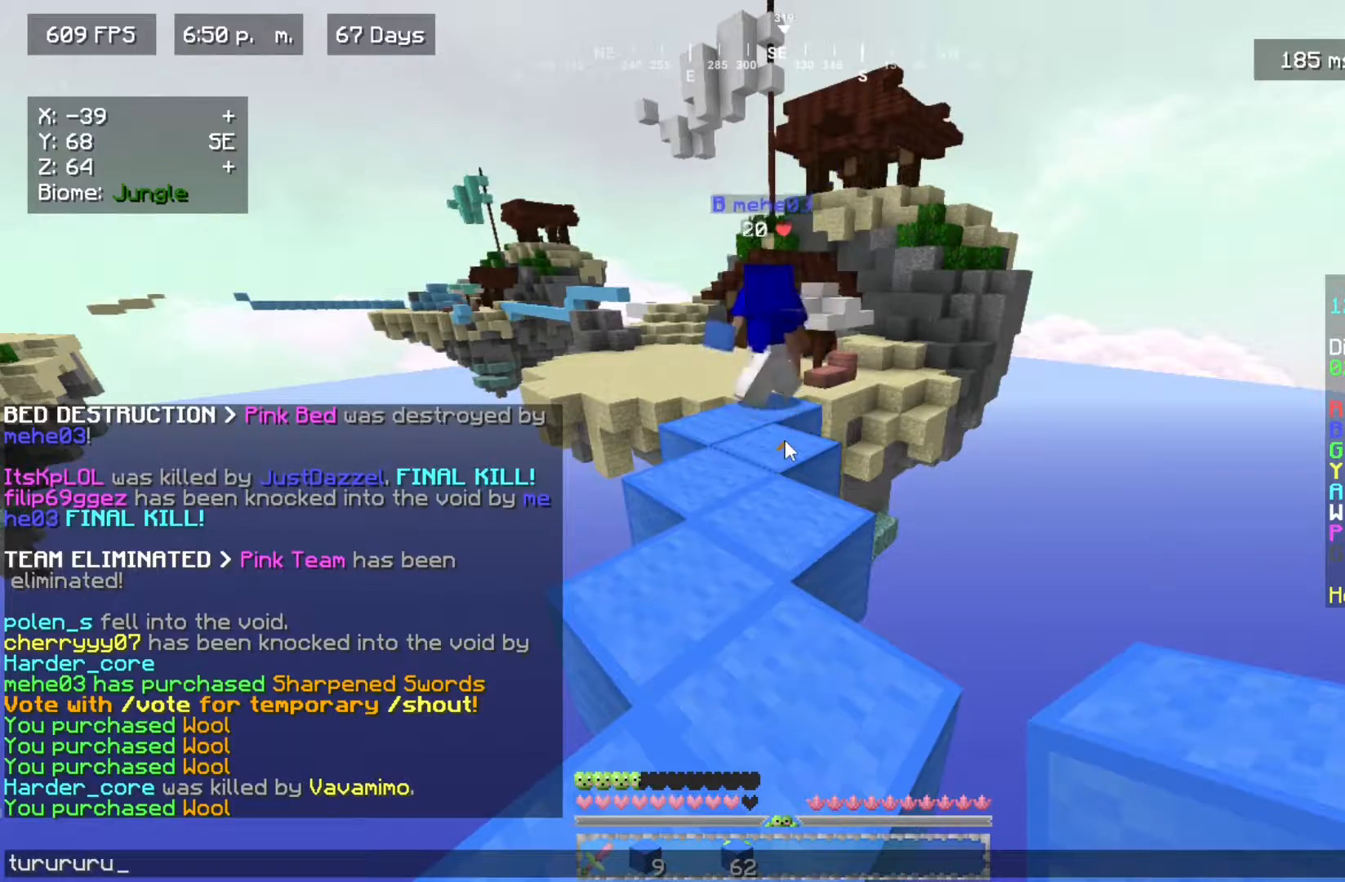
{"keys": ["w"], "mouse": [], "events": [[500, "w", "down"]]}
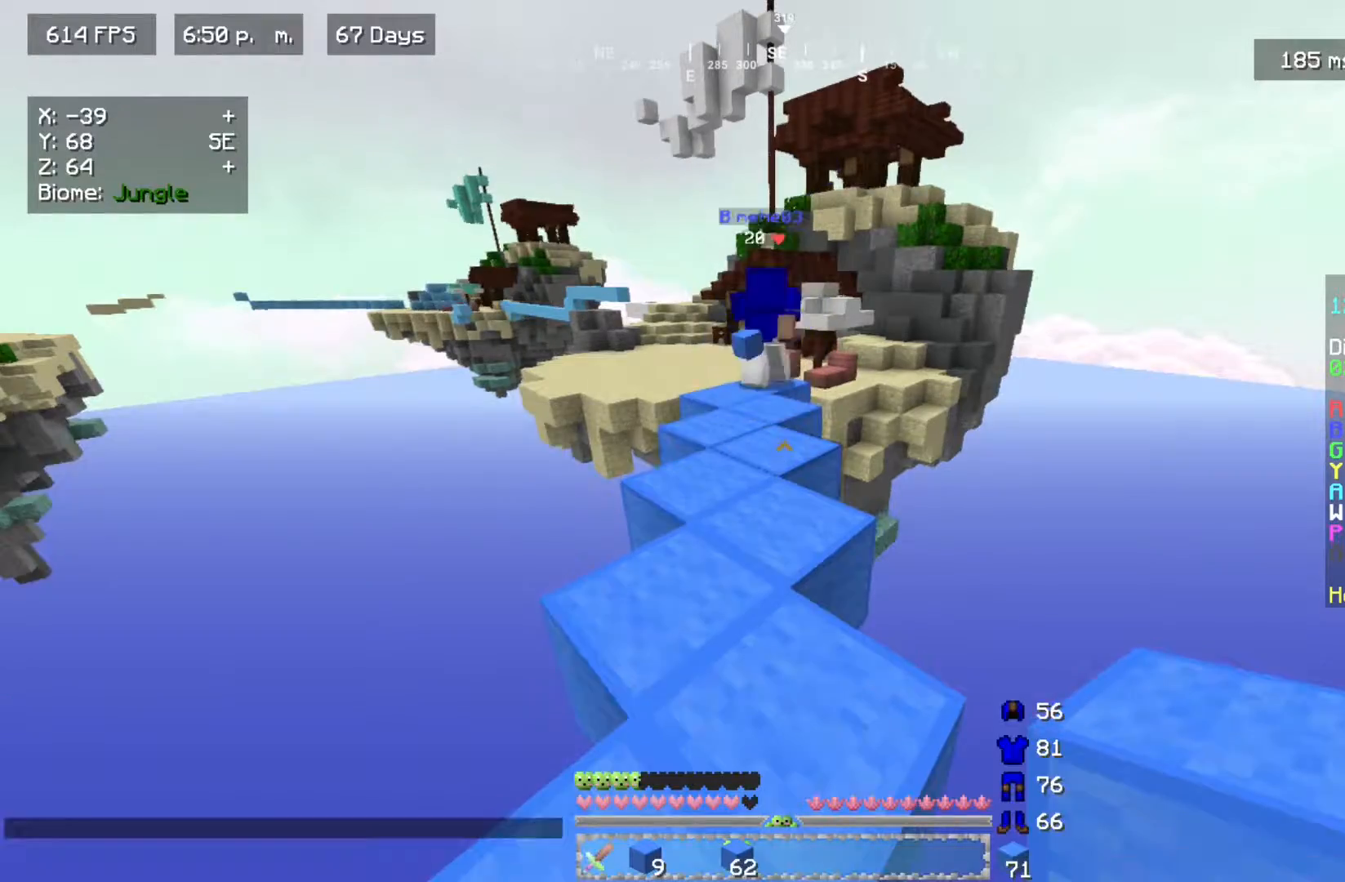
{"keys": ["w"], "mouse": [], "events": [[267, "a", "down"], [383, "a", "up"]]}
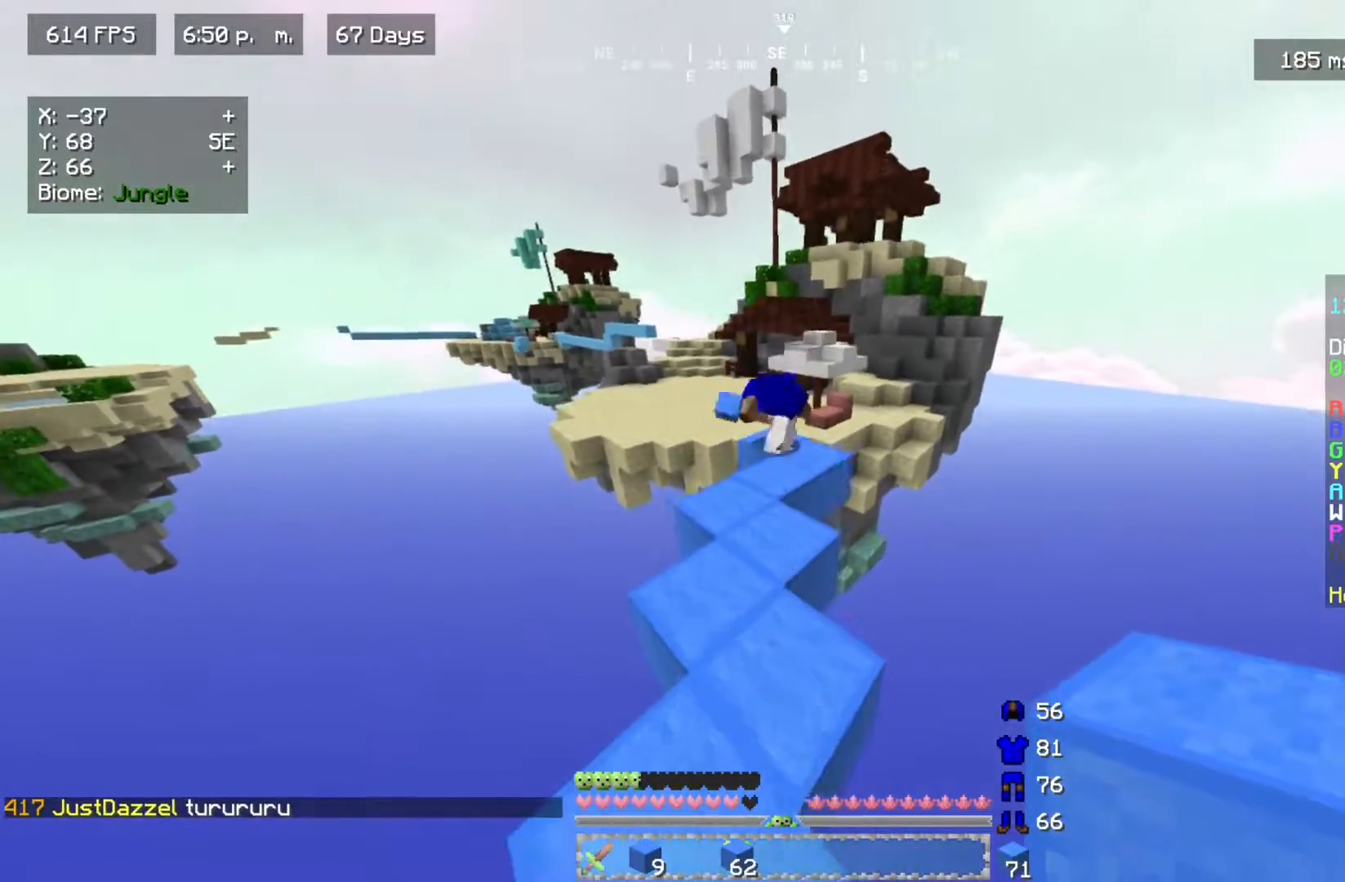
{"keys": ["s"], "mouse": [], "events": [[217, "w", "up"], [483, "s", "down"]]}
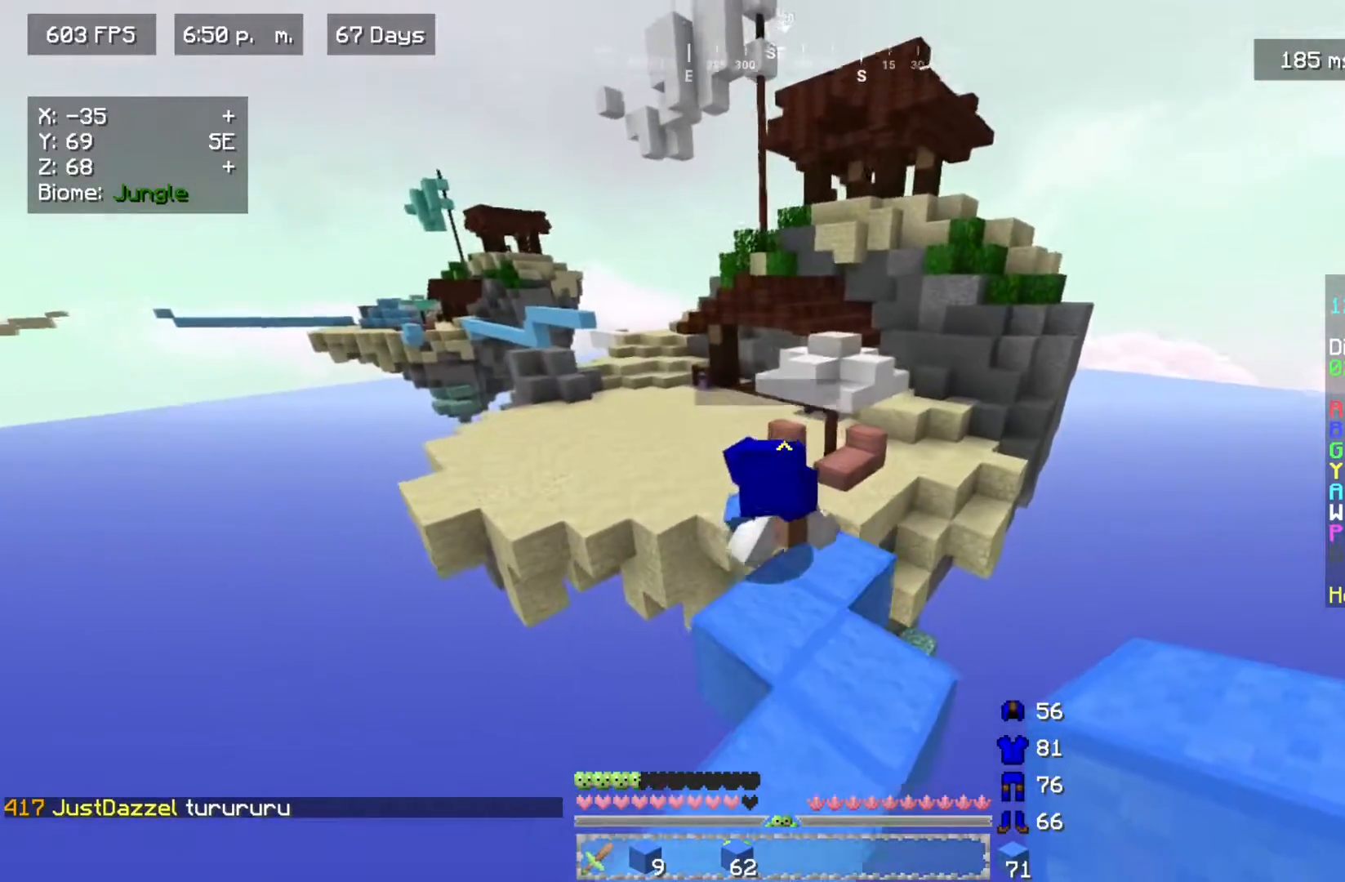
{"keys": ["w"], "mouse": [], "events": [[100, "s", "up"], [283, "w", "down"]]}
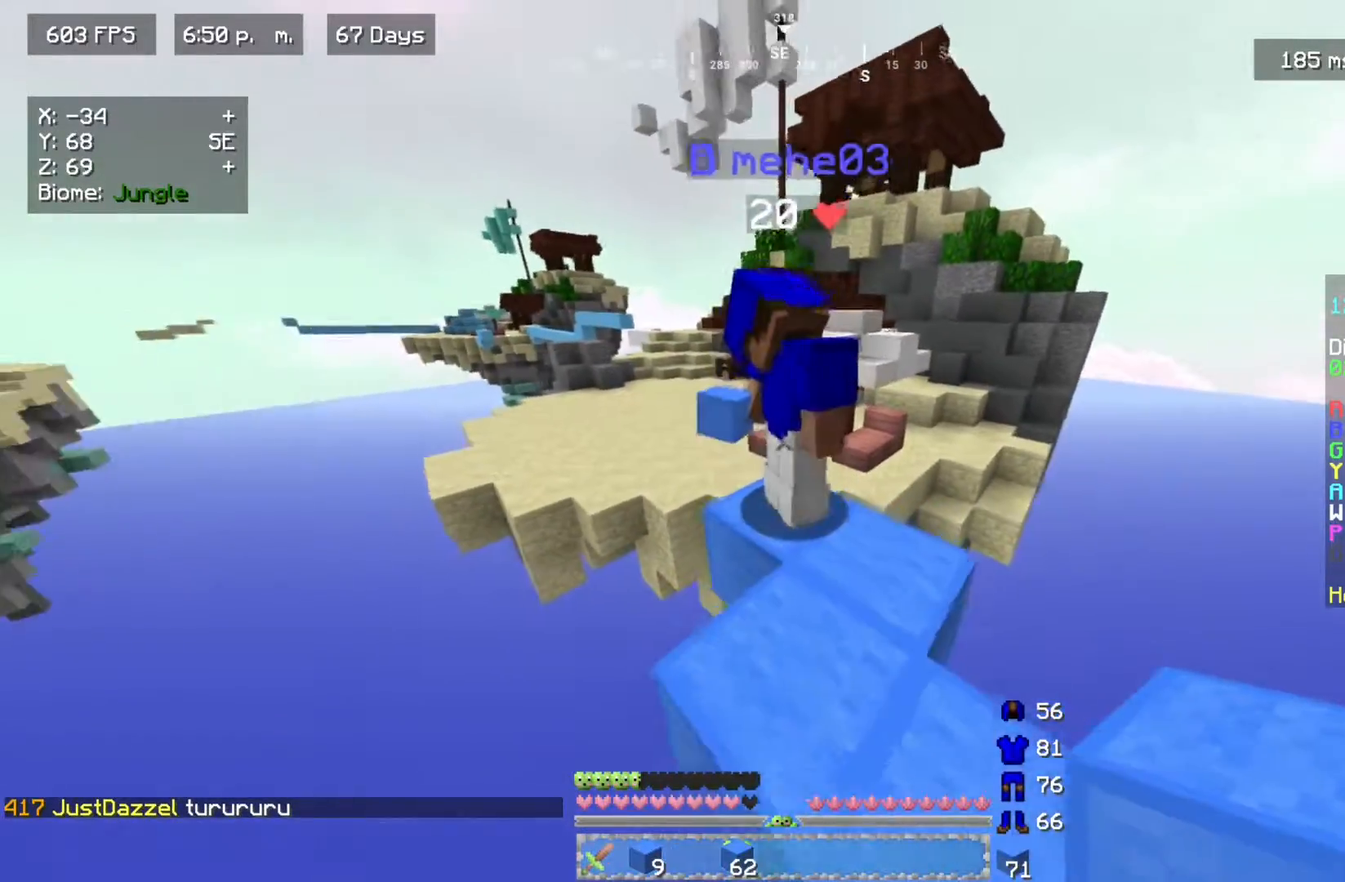
{"keys": ["w"], "mouse": [], "events": []}
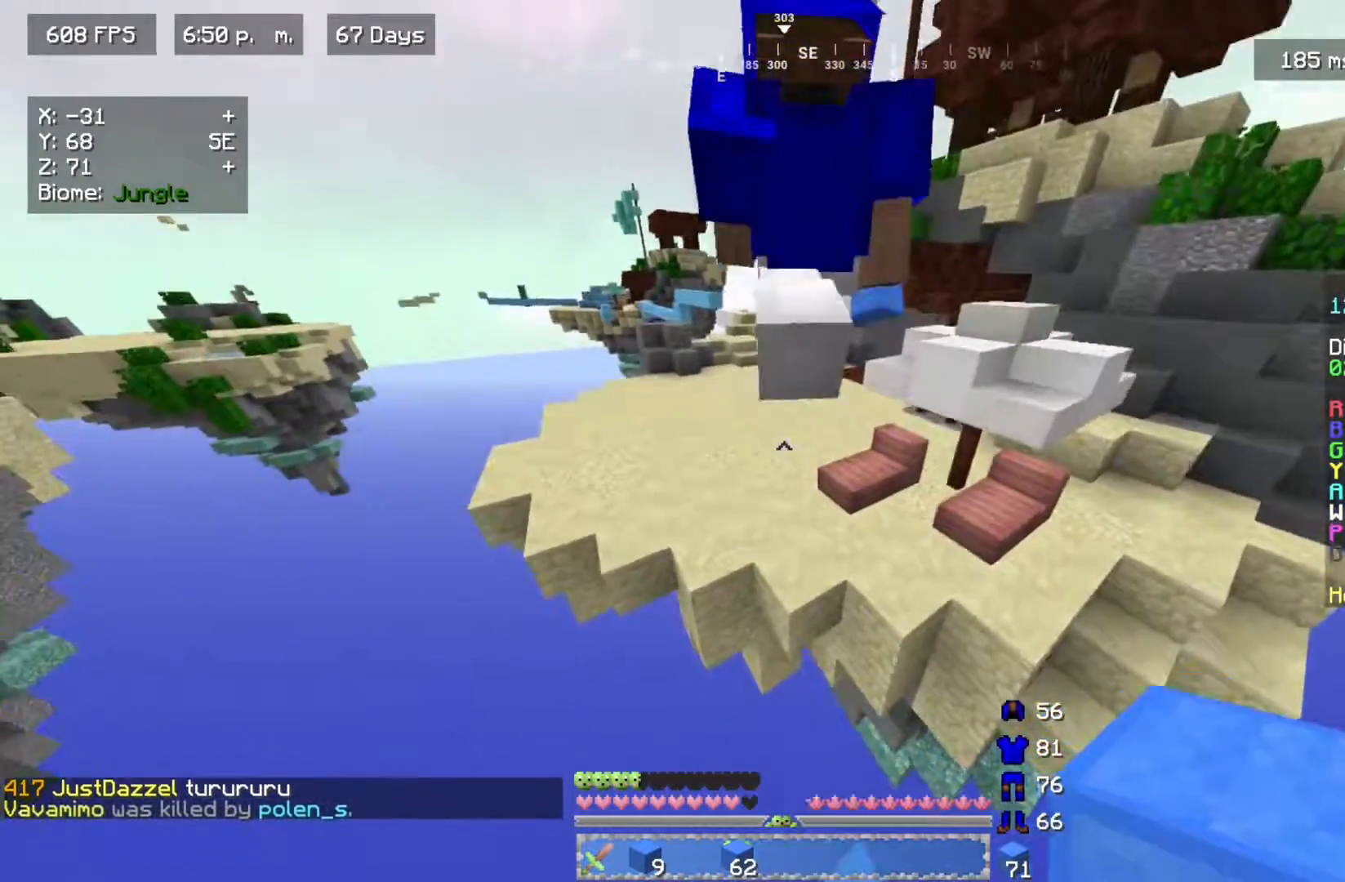
{"keys": ["a", "w"], "mouse": [], "events": [[383, "a", "down"]]}
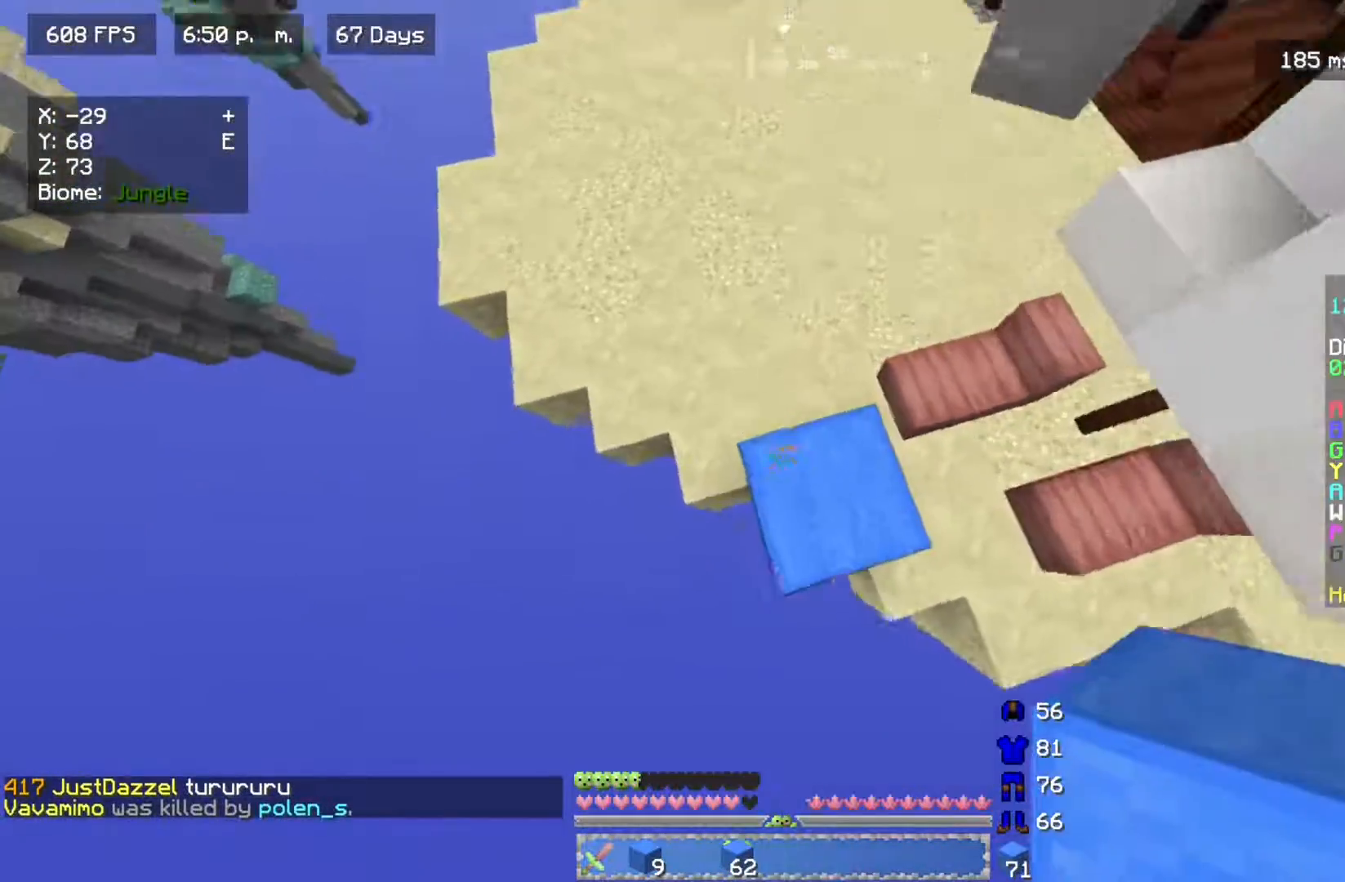
{"keys": ["w"], "mouse": [], "events": [[117, "a", "up"]]}
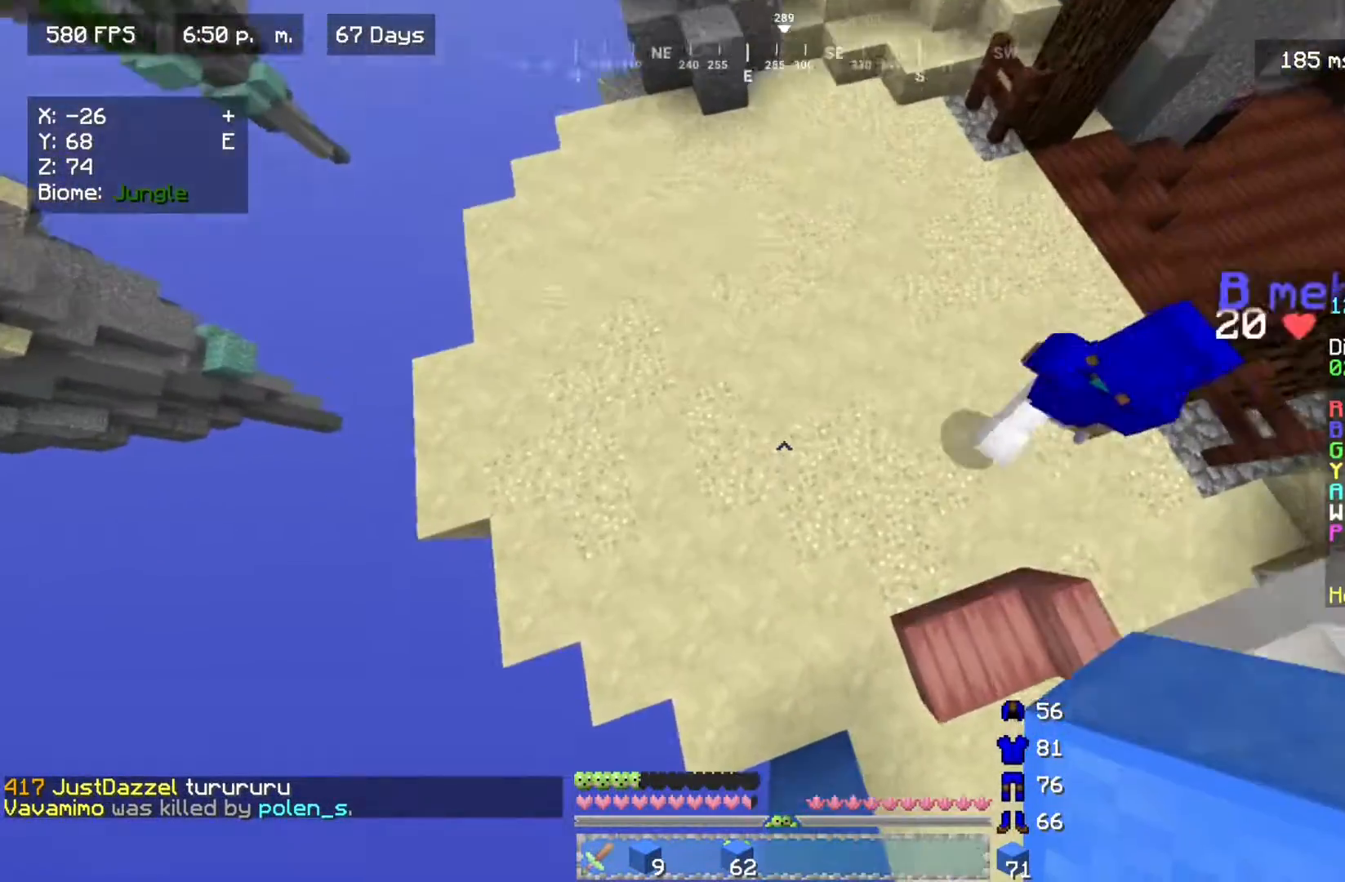
{"keys": ["w"], "mouse": [], "events": [[100, "mouse_right", "down"], [233, "mouse_right", "up"]]}
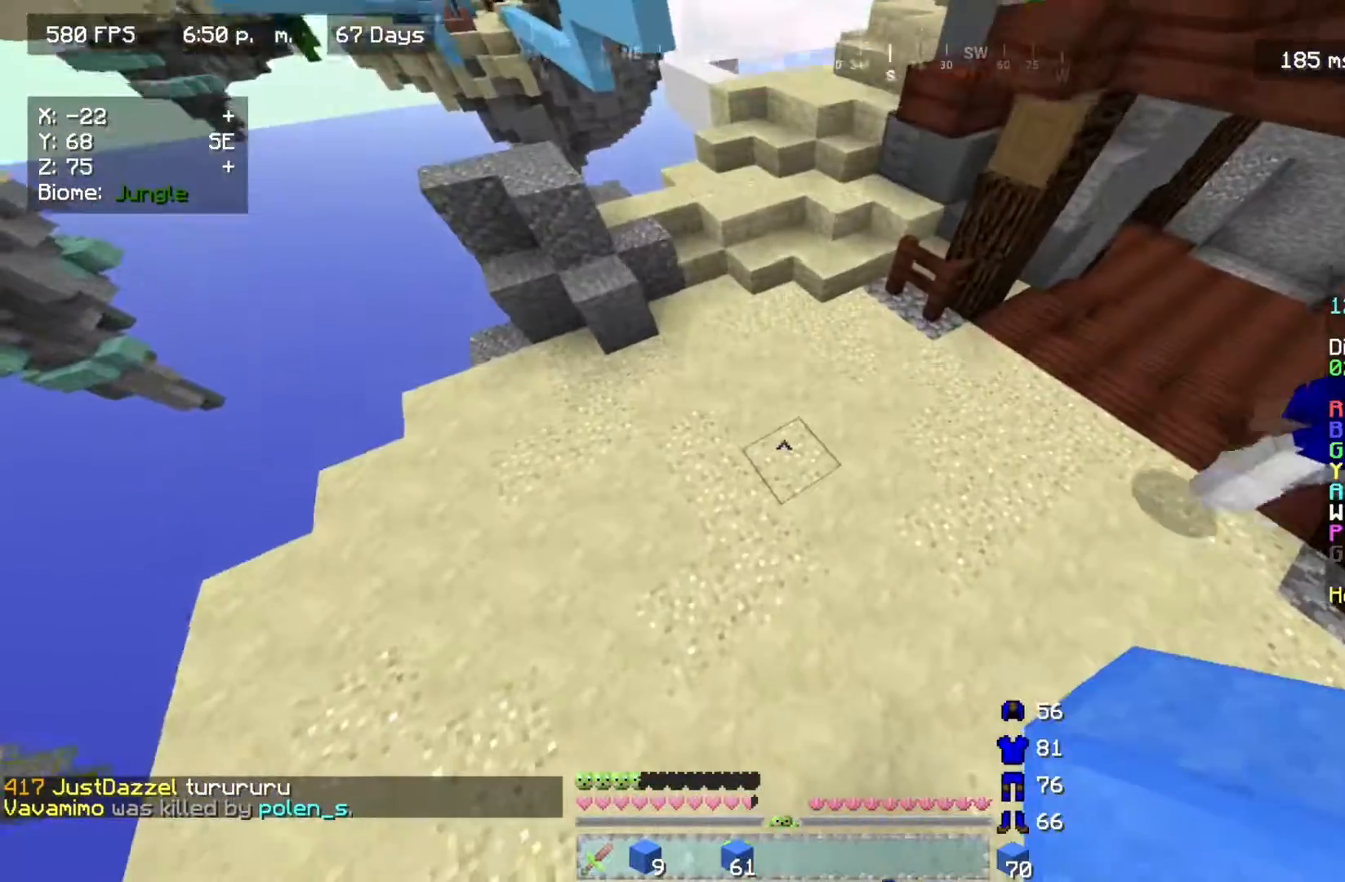
{"keys": ["w"], "mouse": [], "events": [[200, "mouse_right", "down"], [283, "mouse_right", "up"]]}
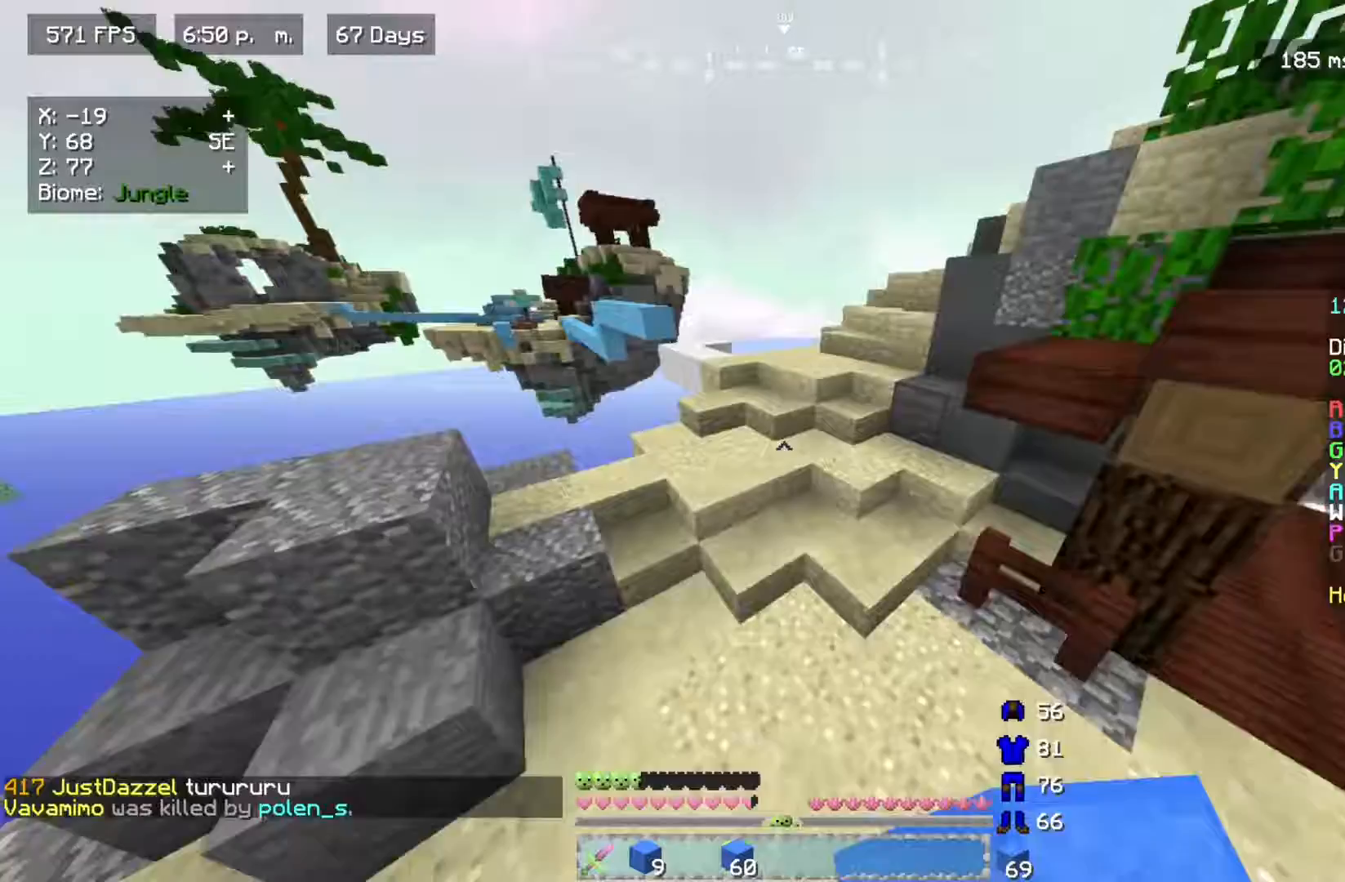
{"keys": ["w"], "mouse": [], "events": []}
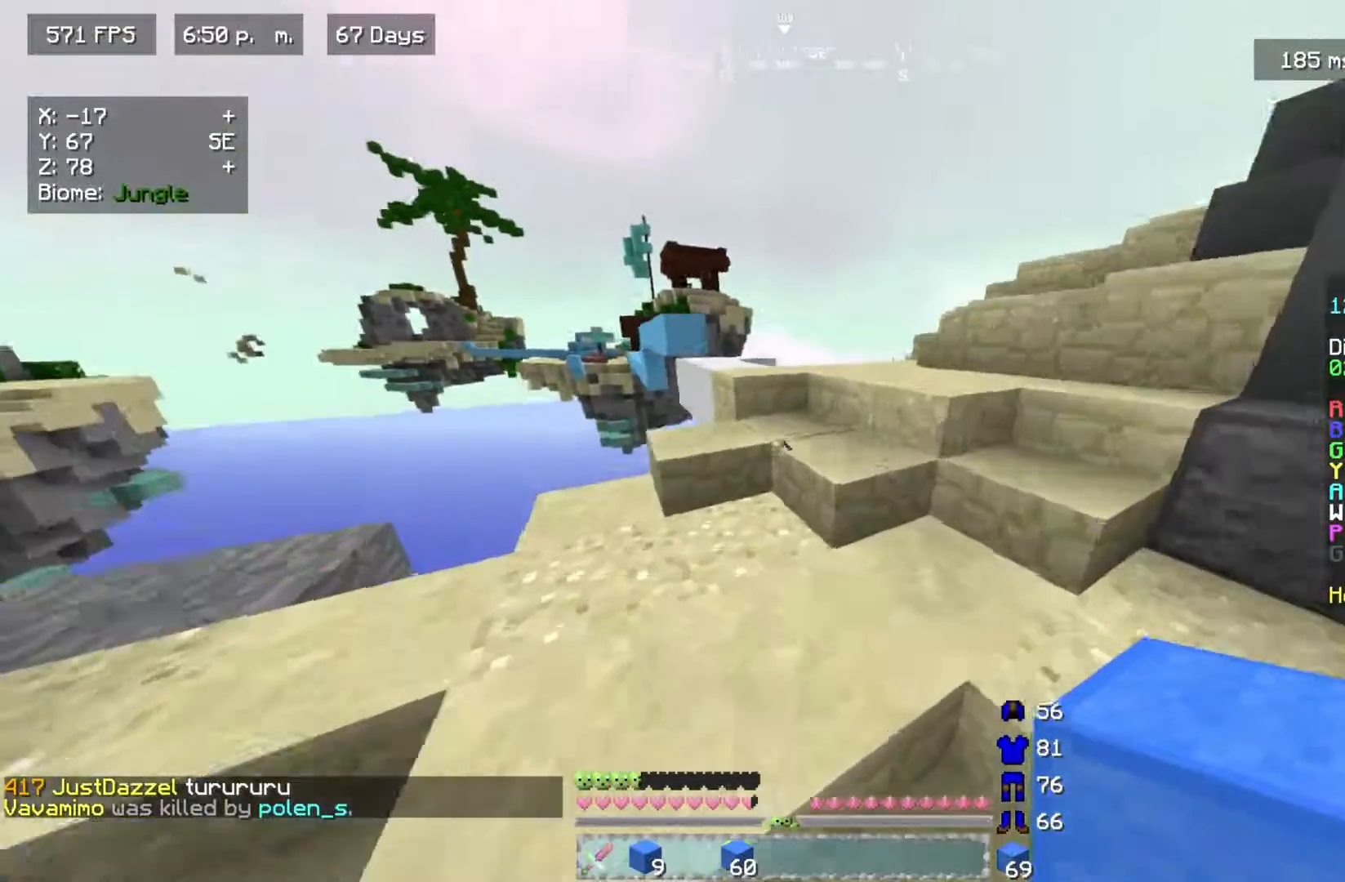
{"keys": ["w"], "mouse": [], "events": [[283, "w", "up"], [350, "w", "down"]]}
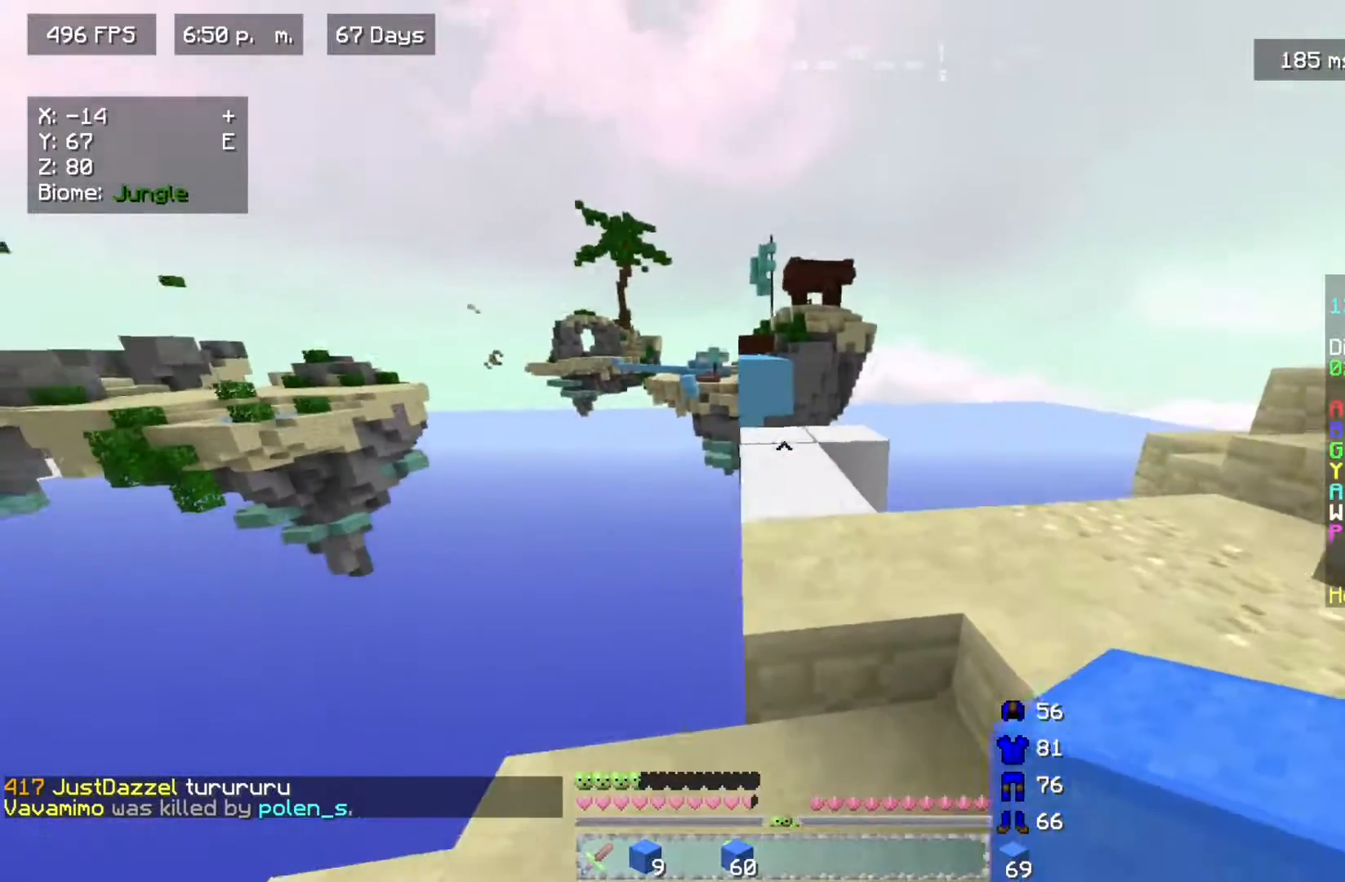
{"keys": ["w"], "mouse": ["right"], "events": [[400, "mouse_right", "down"]]}
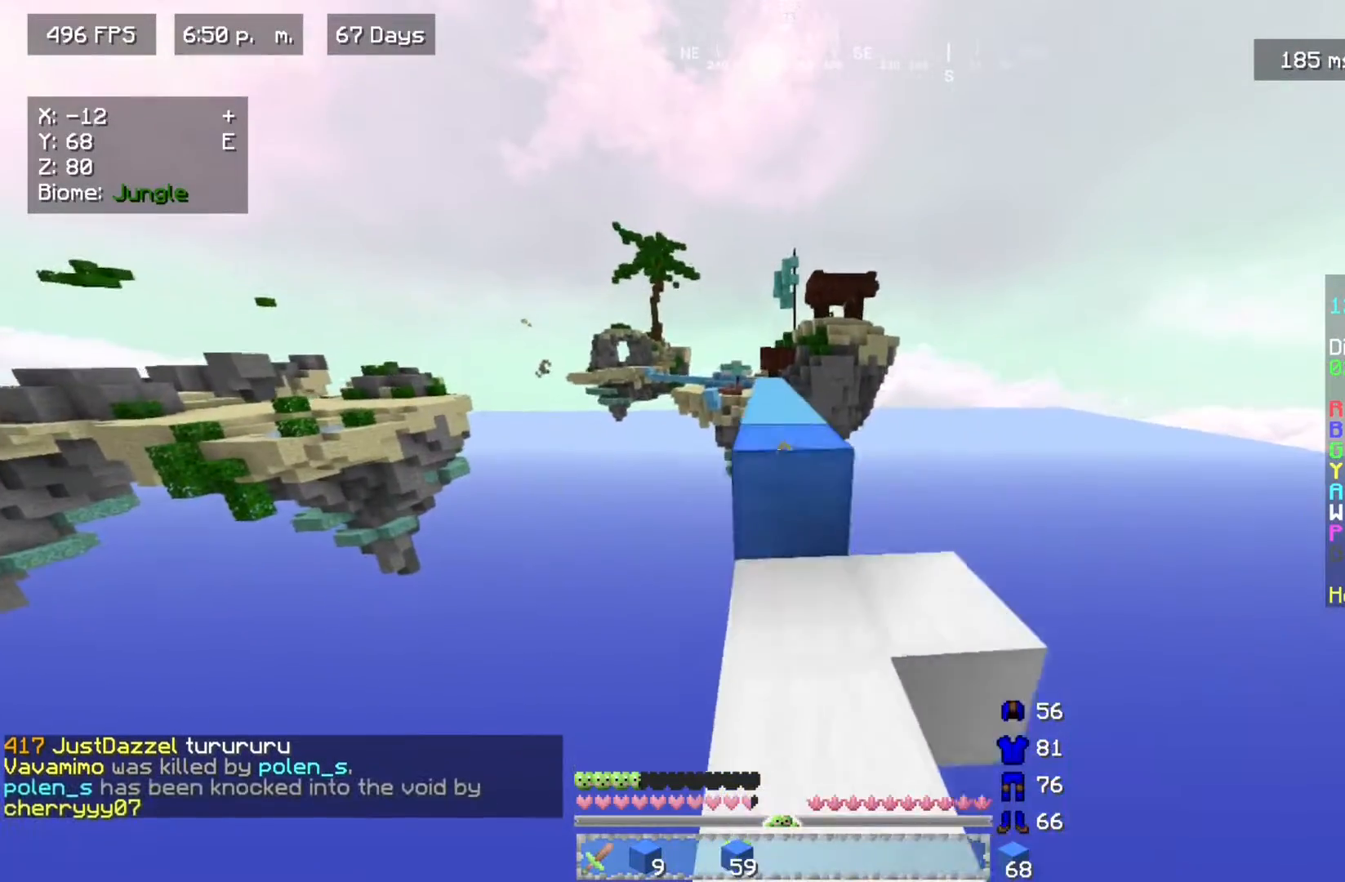
{"keys": ["w"], "mouse": [], "events": [[50, "mouse_right", "up"]]}
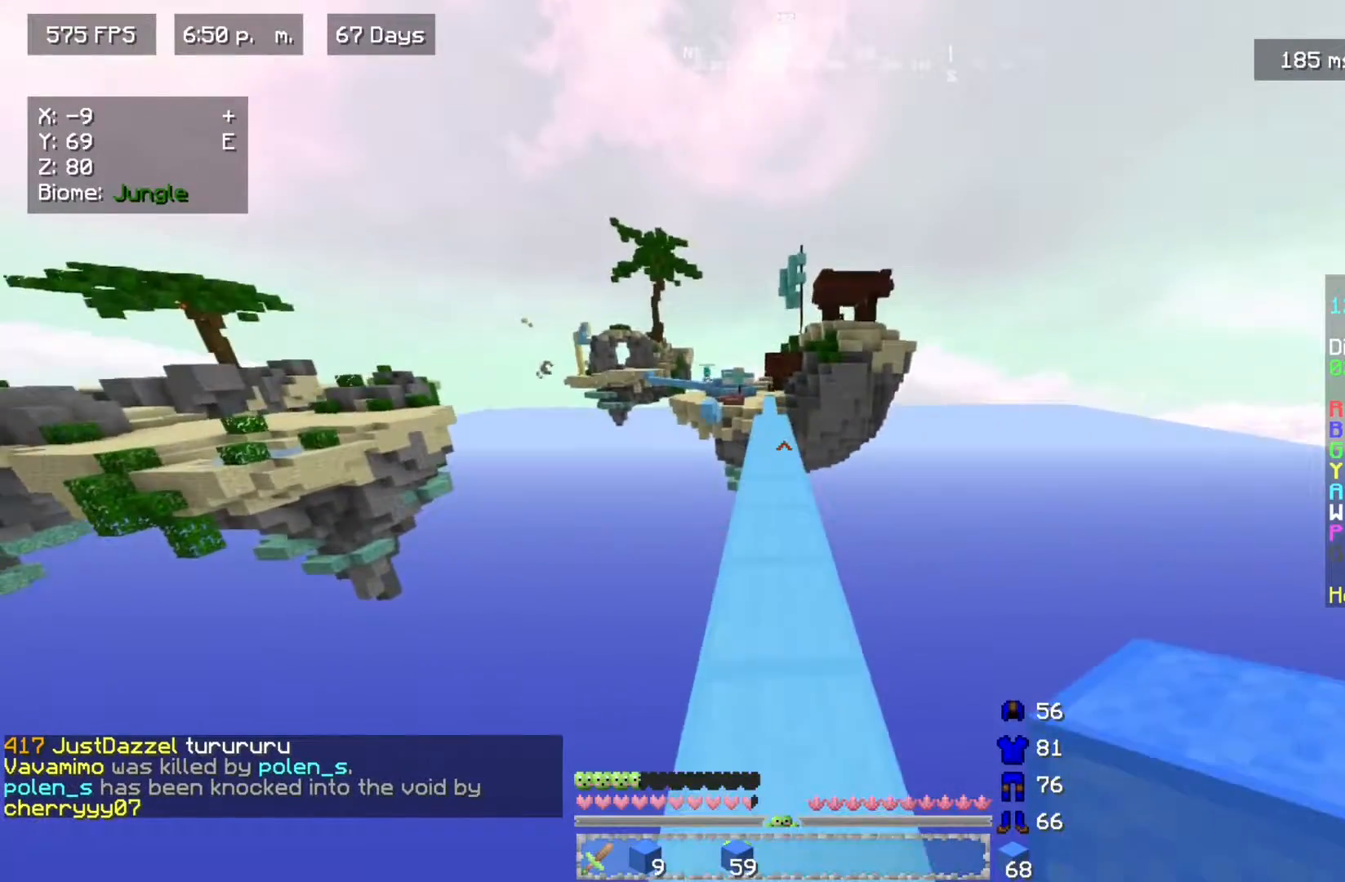
{"keys": ["w"], "mouse": [], "events": []}